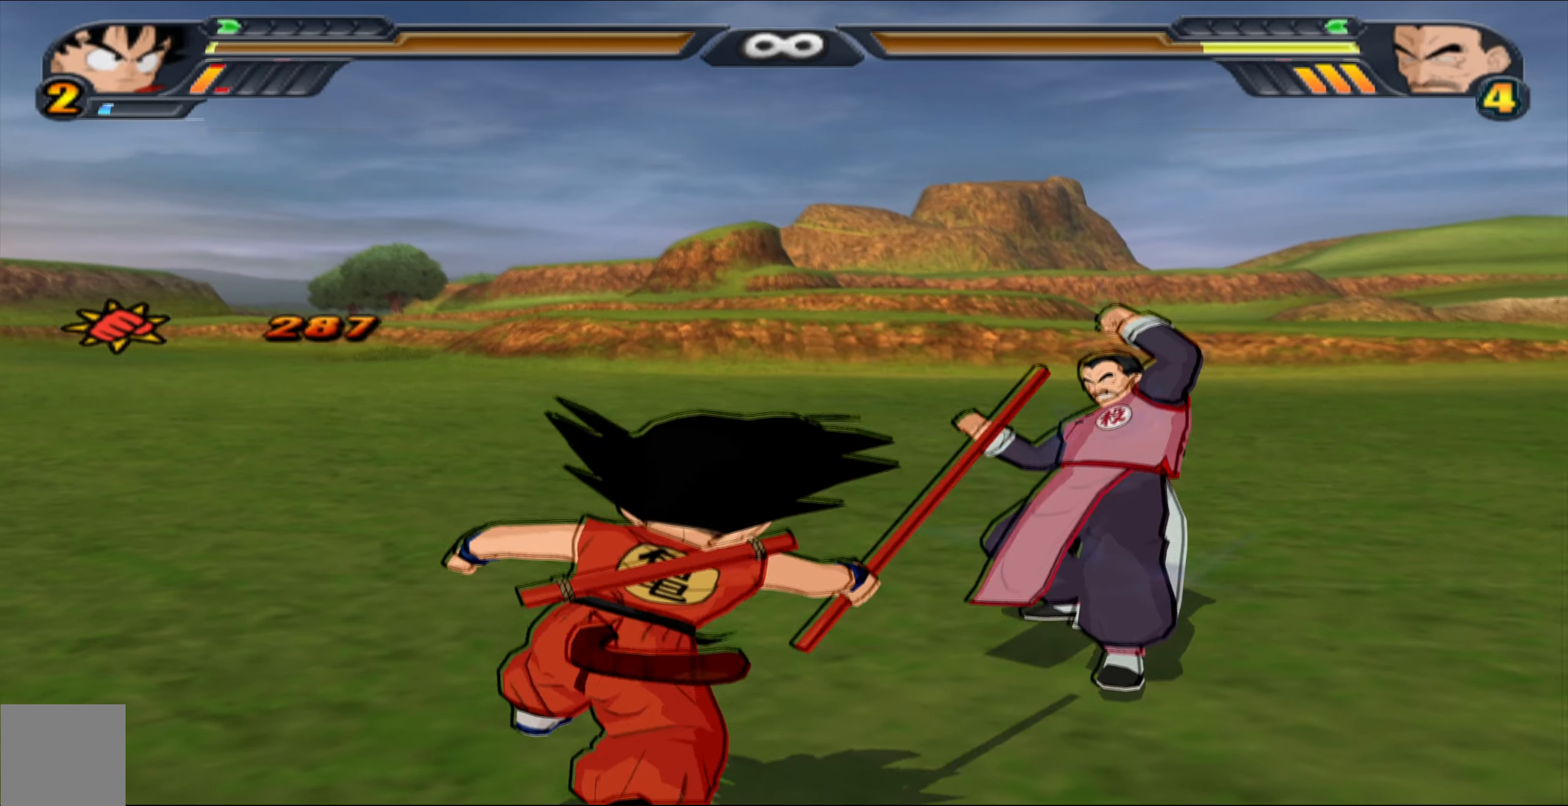
Gameplay with a controller (Xbox layout); each line is a JSON object with the inputs held at the frame after it. "events" lists button and stick changes between this image and that frame as [ms after this image, input, new state], when the widget could be followed in between.
{"buttons": ["X", "DPAD_LEFT"], "left_stick": "center", "right_stick": "center", "events": [[17, "X", "up"], [33, "Y", "up"], [117, "X", "down"], [200, "X", "up"], [267, "X", "down"], [367, "X", "up"], [433, "X", "down"], [467, "DPAD_LEFT", "down"]]}
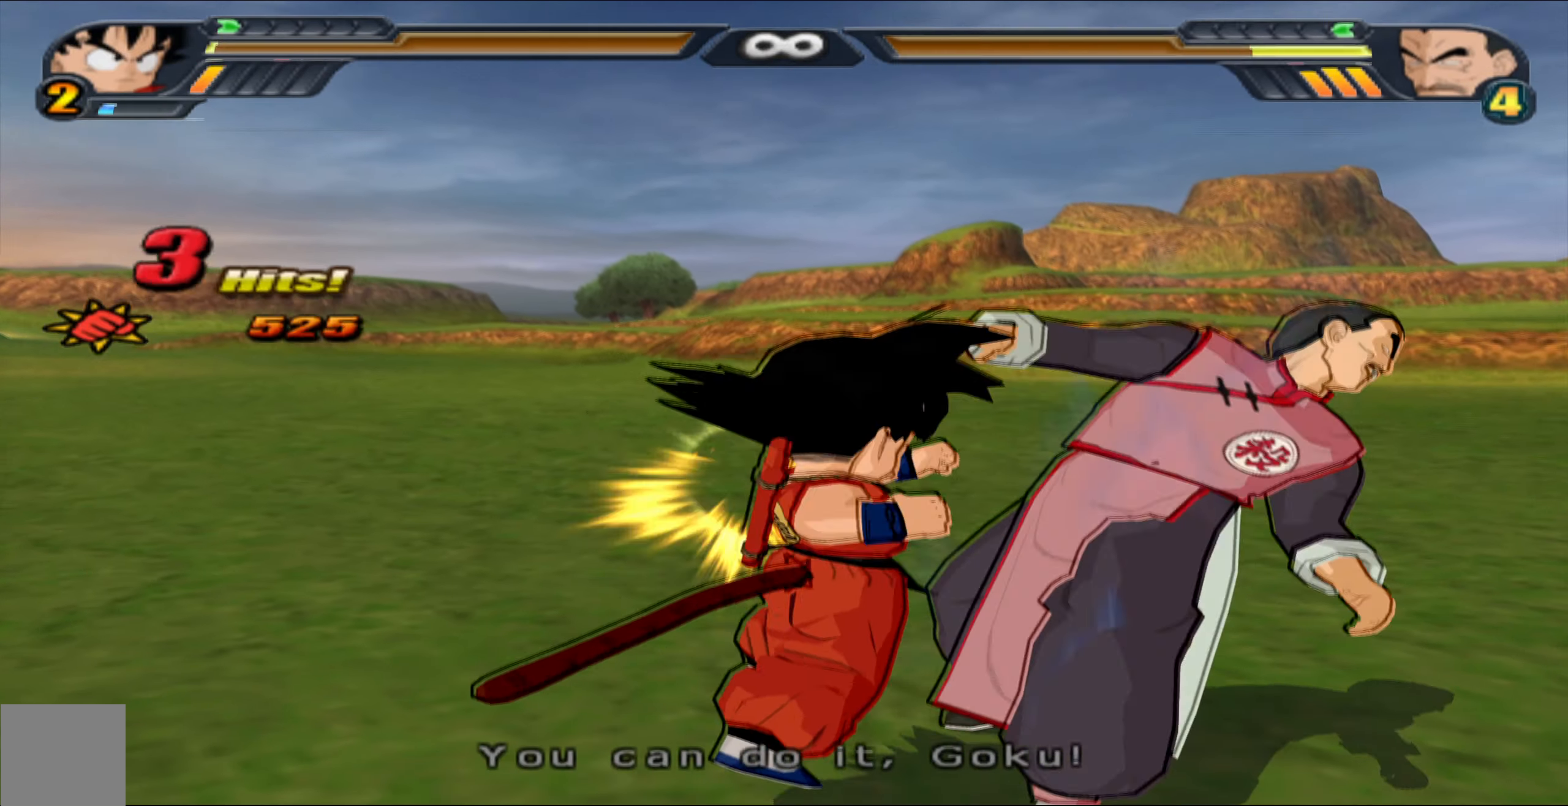
{"buttons": ["X", "DPAD_LEFT"], "left_stick": "center", "right_stick": "center", "events": [[33, "X", "up"], [67, "X", "down"]]}
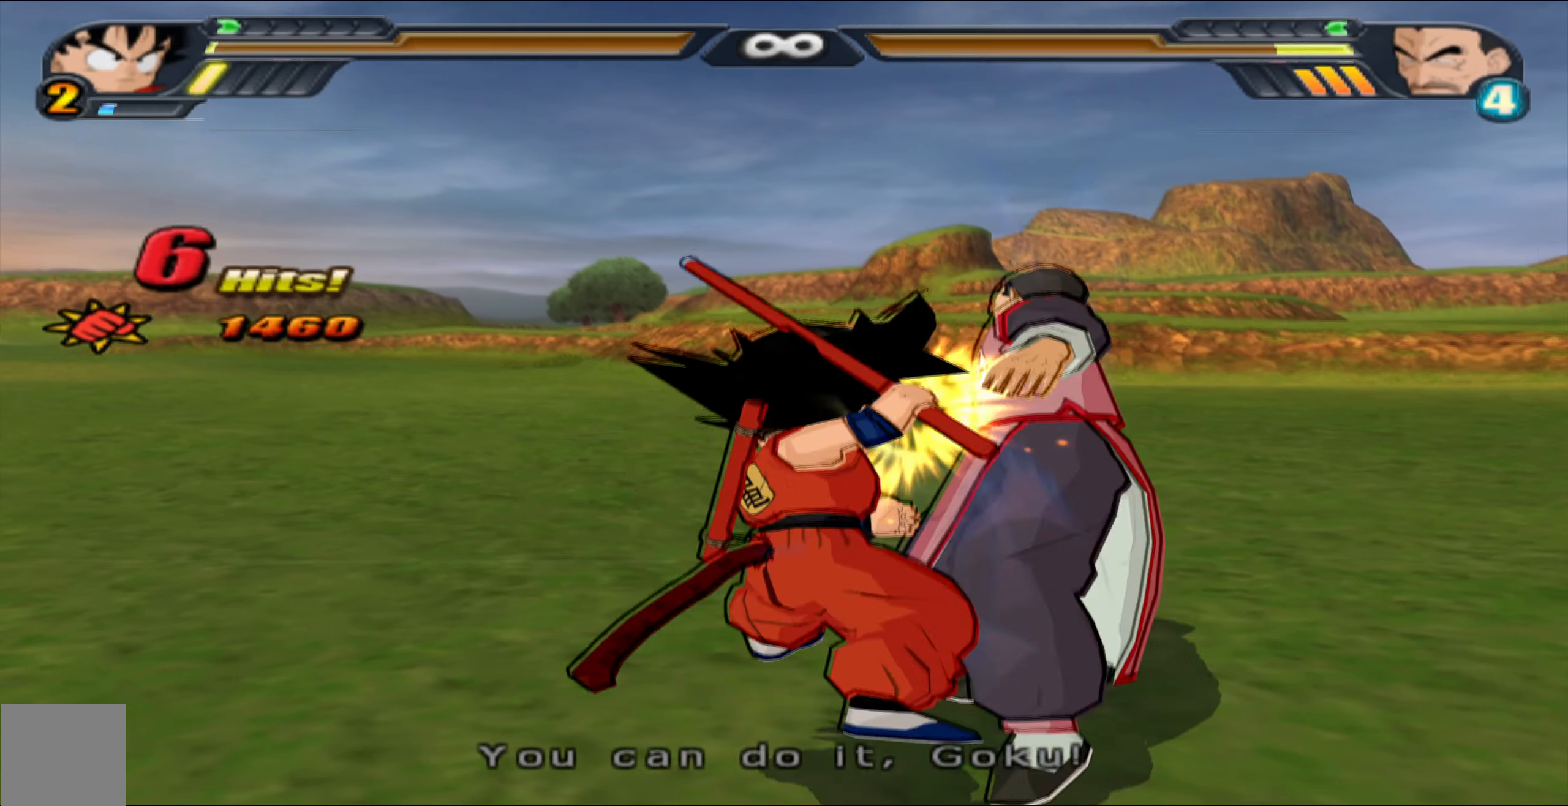
{"buttons": [], "left_stick": "center", "right_stick": "center", "events": [[267, "DPAD_LEFT", "up"], [383, "X", "up"]]}
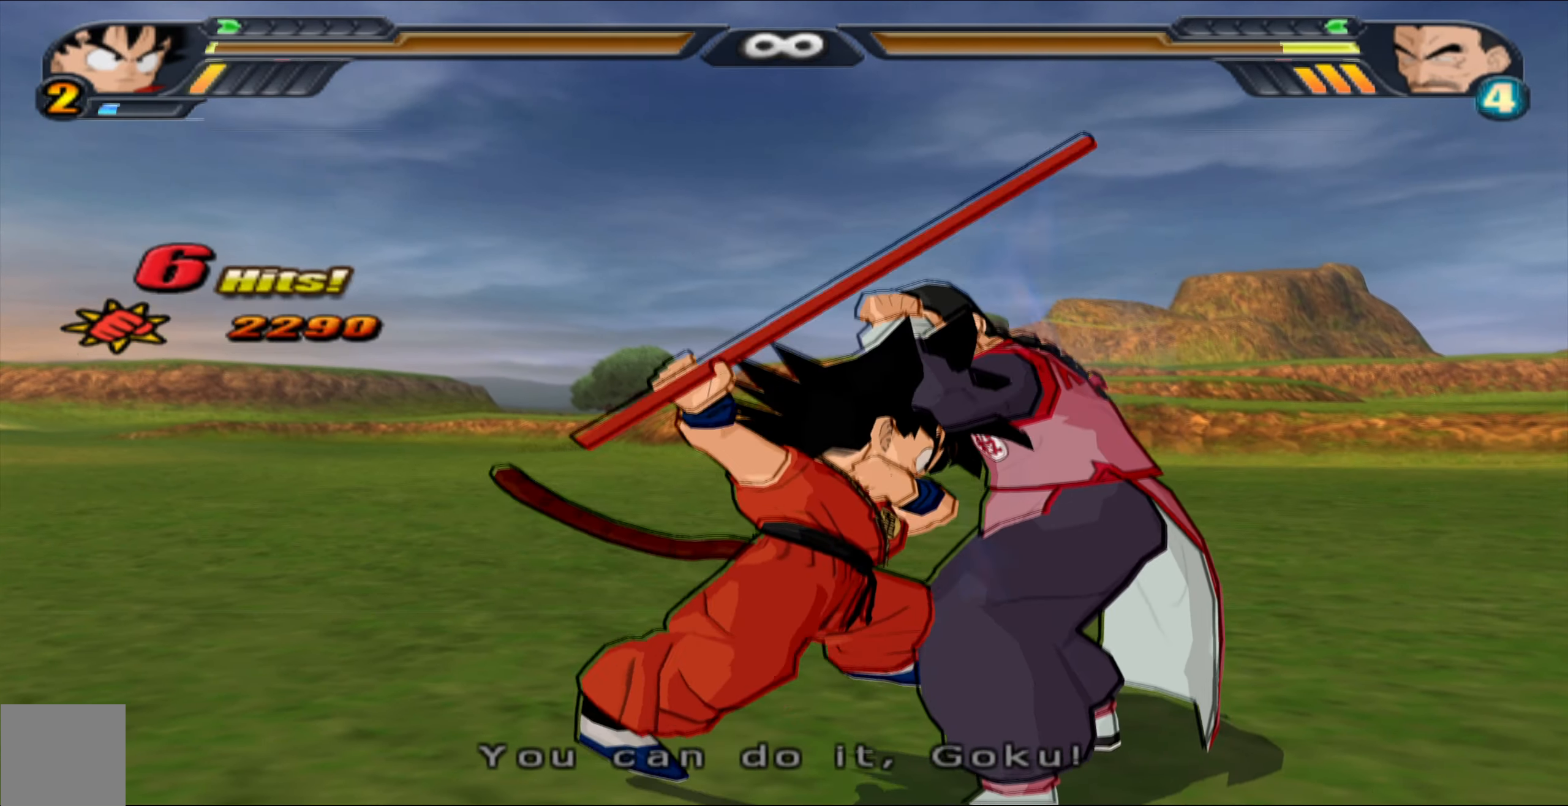
{"buttons": [], "left_stick": "center", "right_stick": "center", "events": [[233, "A", "down"], [317, "A", "up"]]}
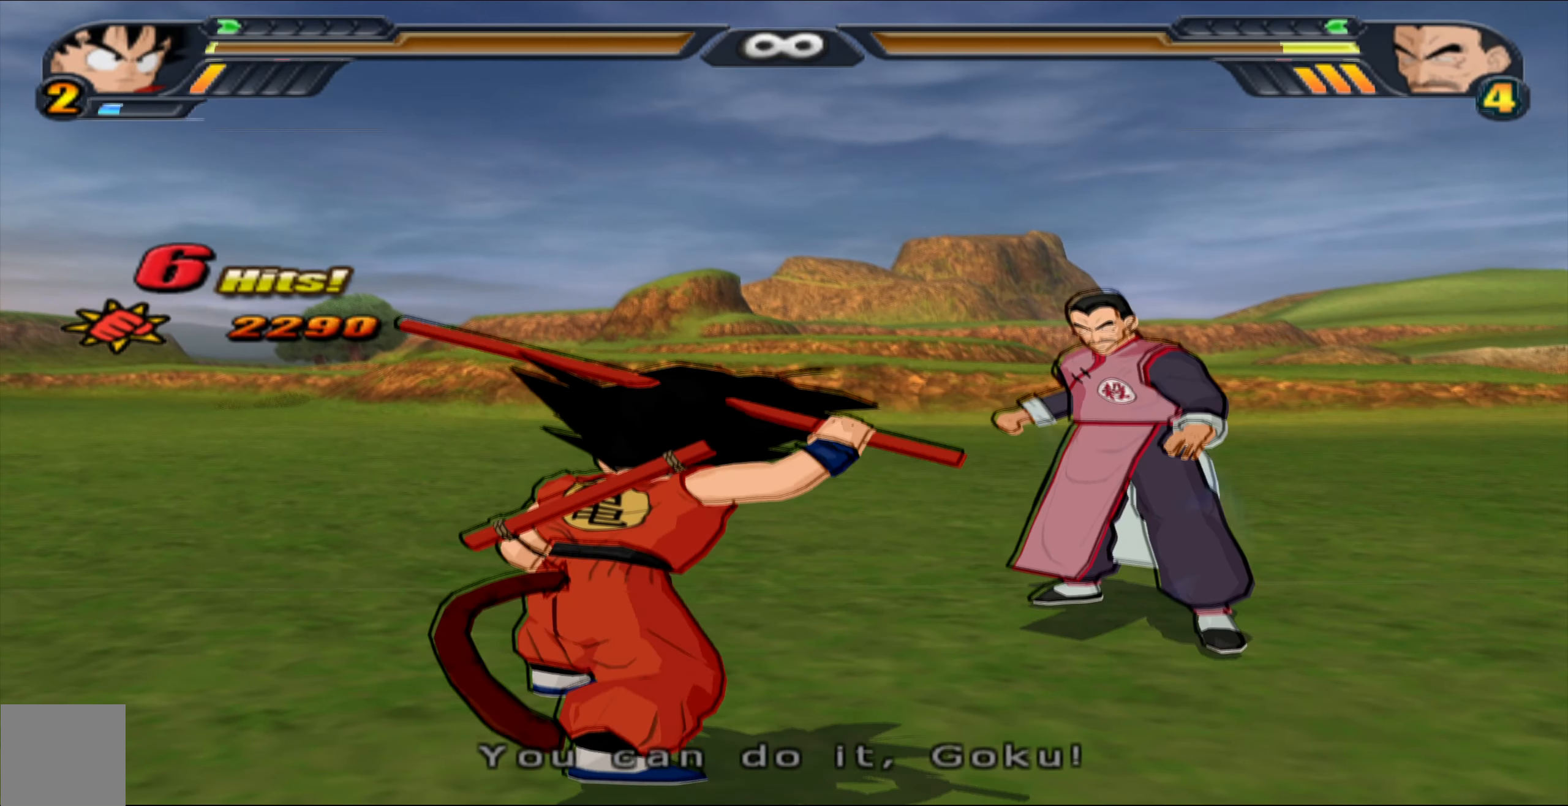
{"buttons": ["DPAD_DOWN"], "left_stick": "center", "right_stick": "center", "events": [[50, "X", "down"], [133, "X", "up"], [200, "X", "down"], [267, "X", "up"], [350, "X", "down"], [367, "DPAD_DOWN", "down"], [450, "X", "up"]]}
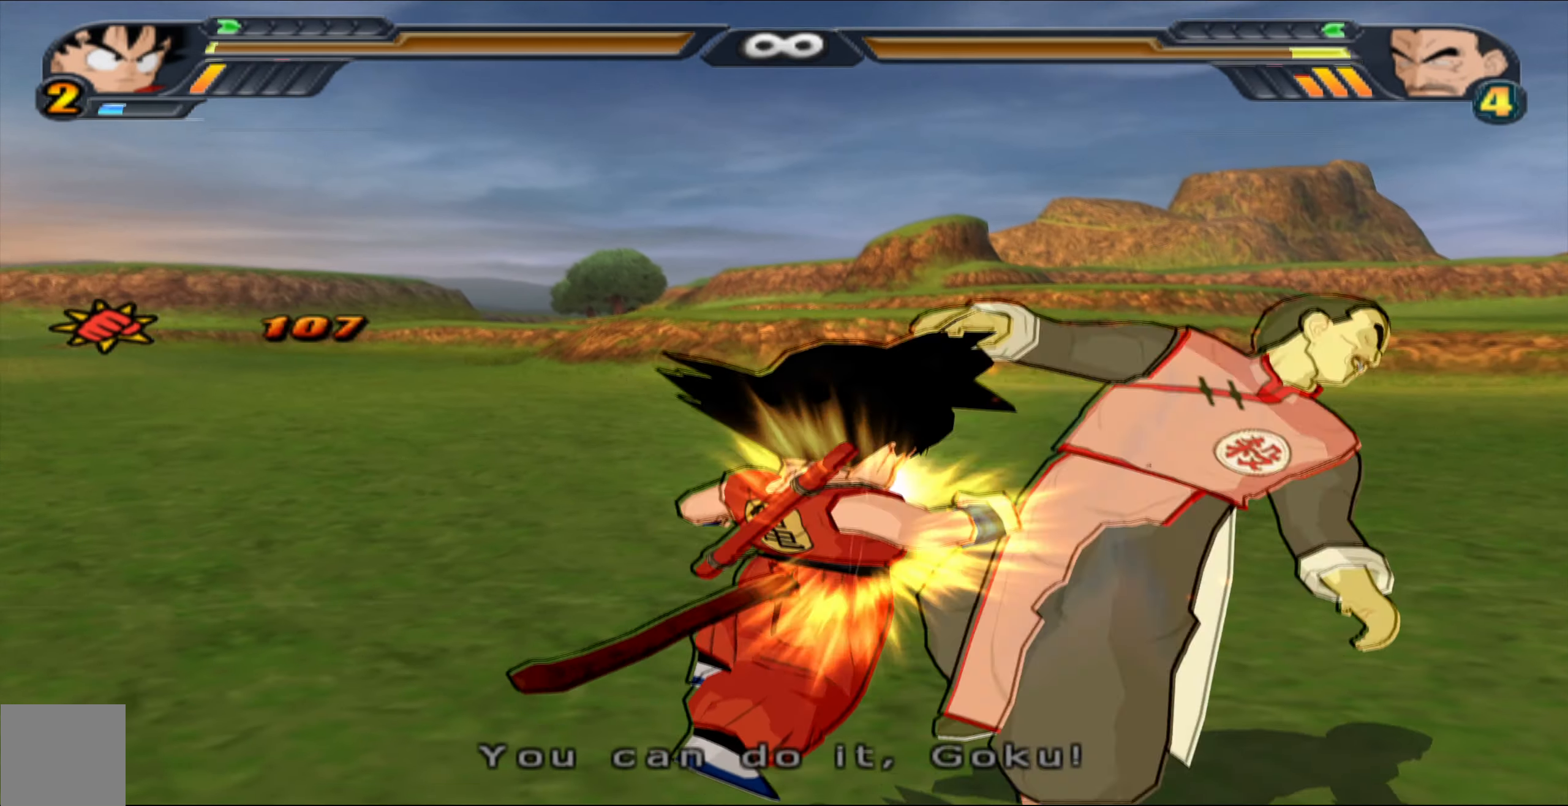
{"buttons": ["X"], "left_stick": "center", "right_stick": "center", "events": [[17, "DPAD_DOWN", "up"], [17, "Y", "down"], [100, "Y", "up"], [167, "Y", "down"], [250, "Y", "up"], [450, "X", "down"]]}
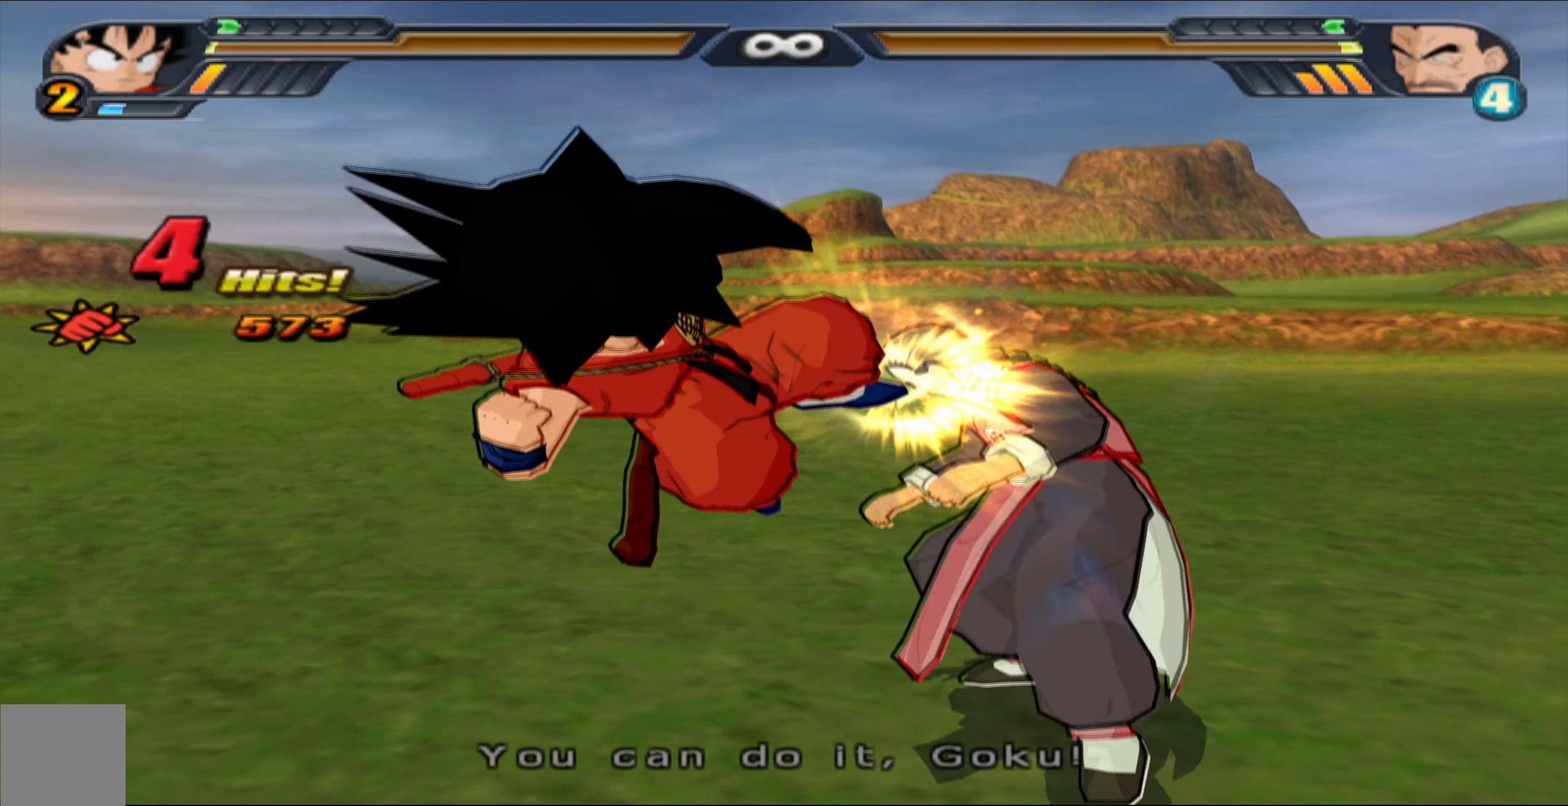
{"buttons": ["X"], "left_stick": "center", "right_stick": "center", "events": [[33, "X", "up"], [117, "X", "down"], [217, "X", "up"], [300, "X", "down"], [383, "X", "up"], [467, "X", "down"]]}
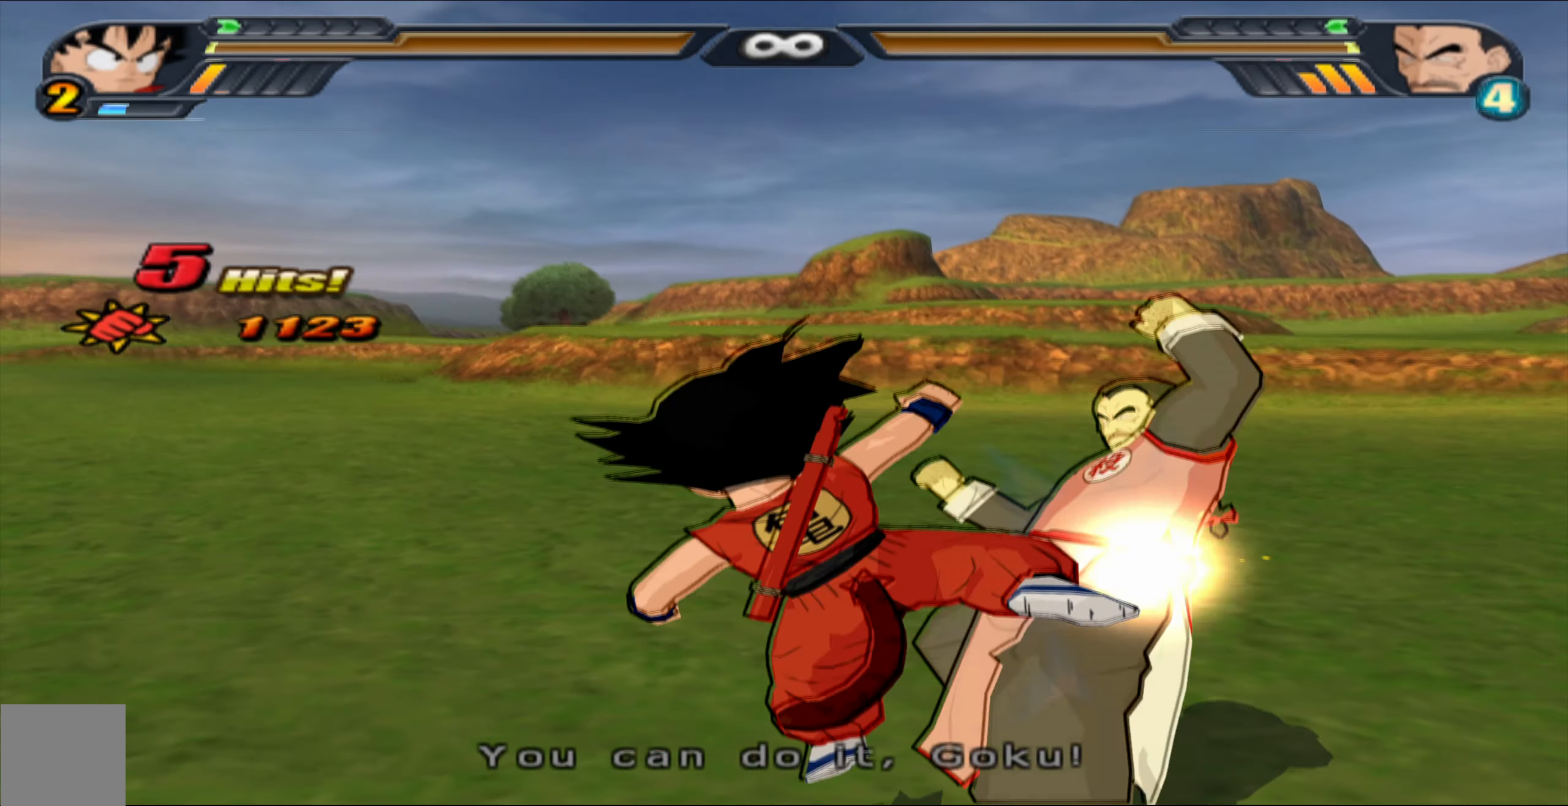
{"buttons": ["X", "DPAD_RIGHT"], "left_stick": "center", "right_stick": "center", "events": [[217, "DPAD_RIGHT", "down"]]}
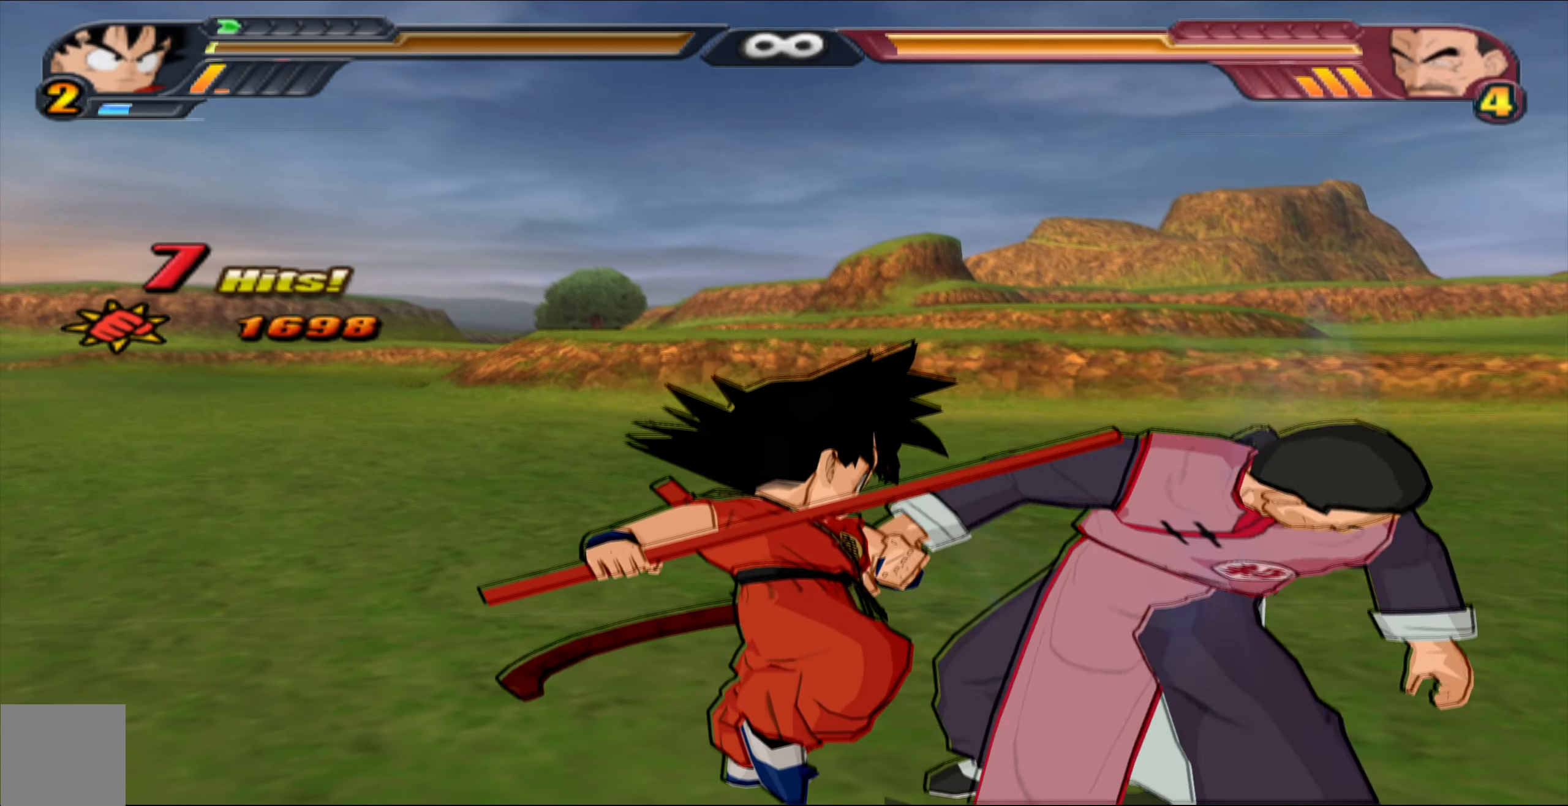
{"buttons": [], "left_stick": "center", "right_stick": "center", "events": [[333, "DPAD_RIGHT", "up"], [350, "X", "up"]]}
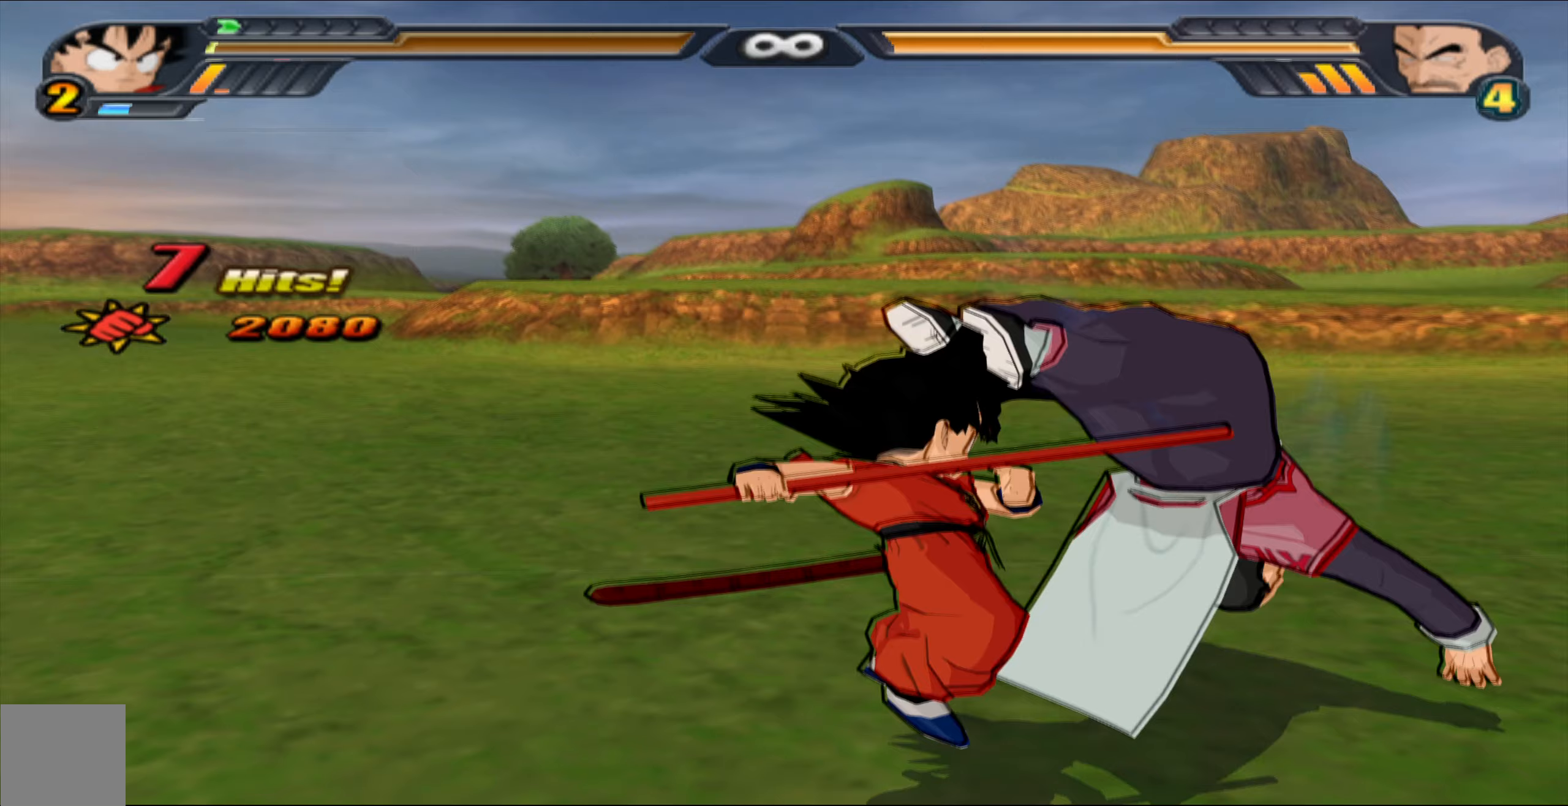
{"buttons": [], "left_stick": "center", "right_stick": "center", "events": [[183, "A", "down"], [283, "A", "up"]]}
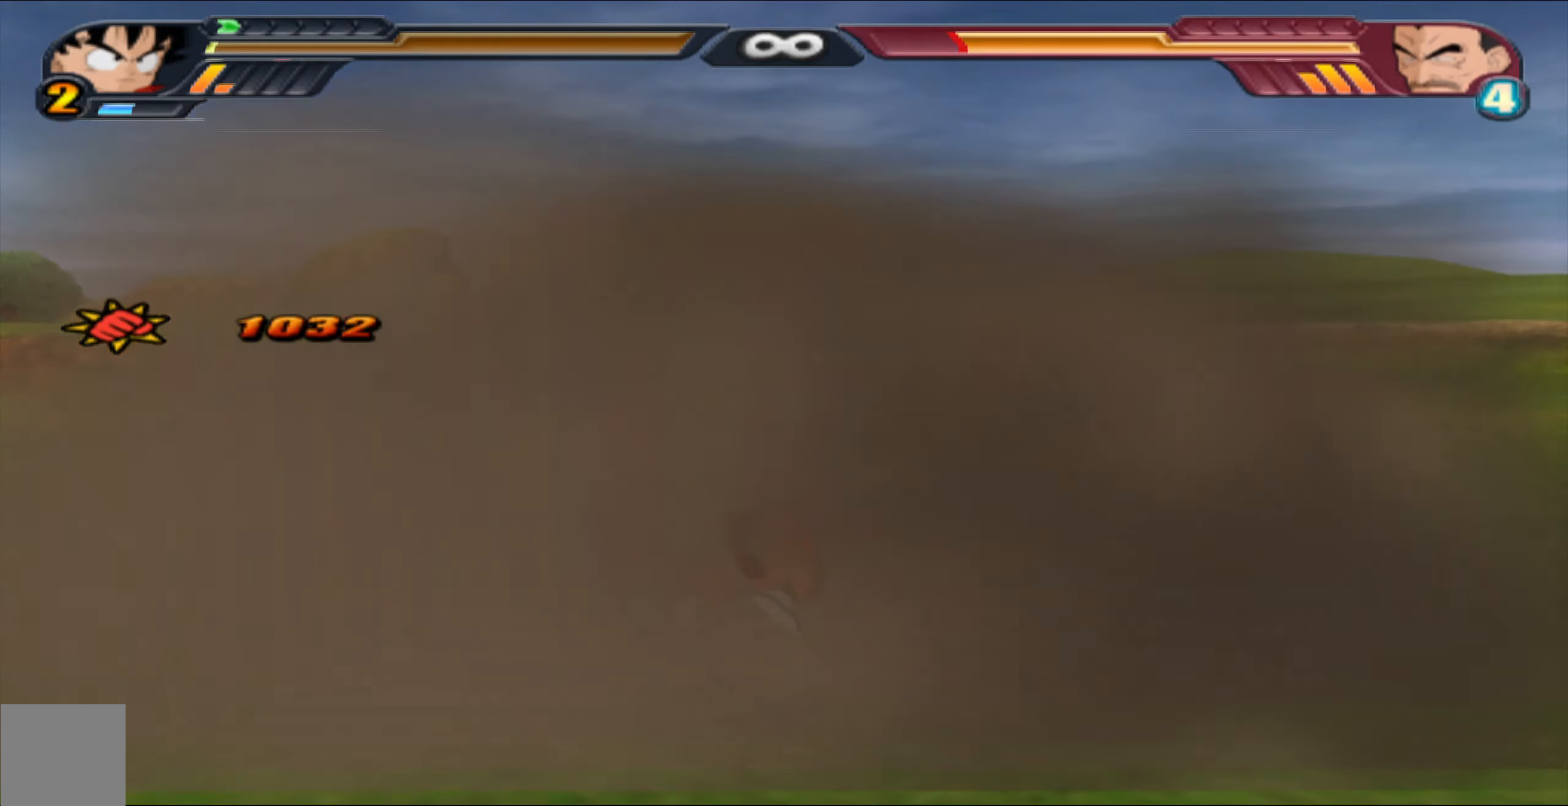
{"buttons": ["DPAD_UP"], "left_stick": "center", "right_stick": "center", "events": [[167, "X", "down"], [267, "X", "up"], [317, "DPAD_UP", "down"], [350, "X", "down"], [417, "X", "up"]]}
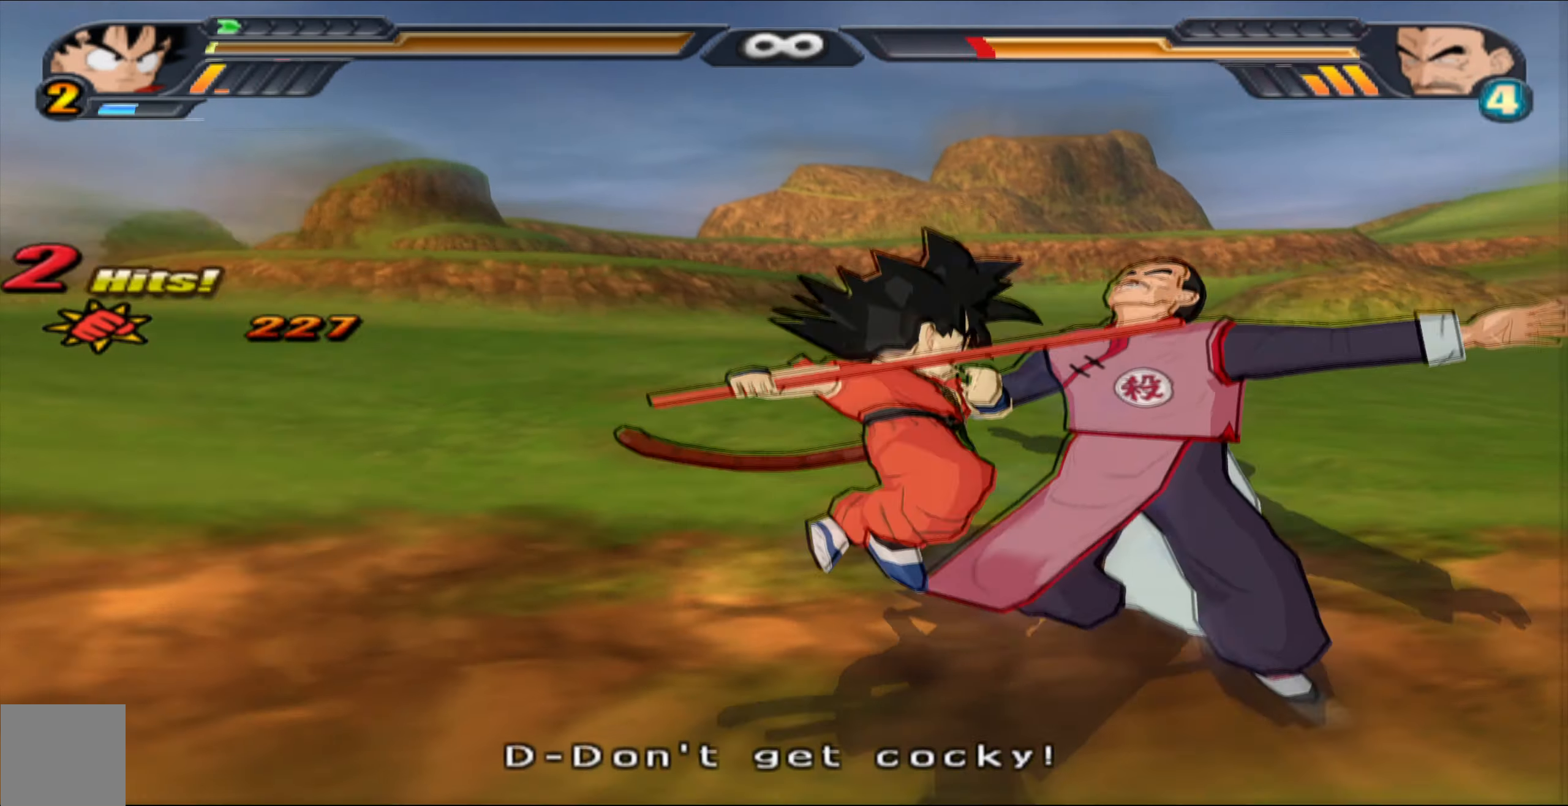
{"buttons": ["Y", "DPAD_UP"], "left_stick": "center", "right_stick": "center", "events": [[33, "Y", "down"], [100, "Y", "up"], [167, "Y", "down"], [267, "Y", "up"], [317, "Y", "down"], [433, "Y", "up"], [500, "Y", "down"]]}
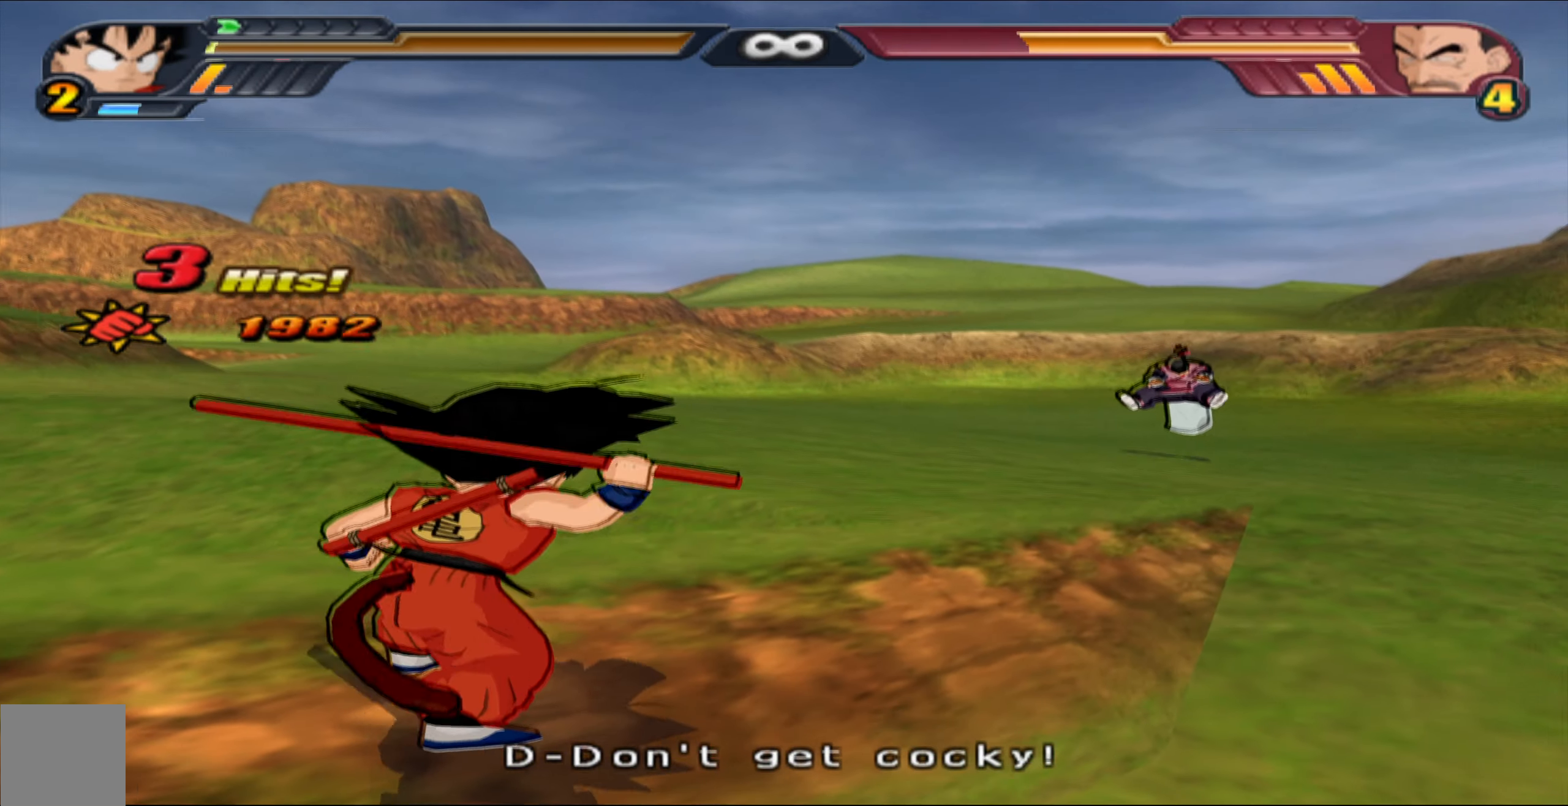
{"buttons": [], "left_stick": "center", "right_stick": "center", "events": [[117, "Y", "up"], [183, "Y", "down"], [317, "Y", "up"], [467, "DPAD_UP", "up"]]}
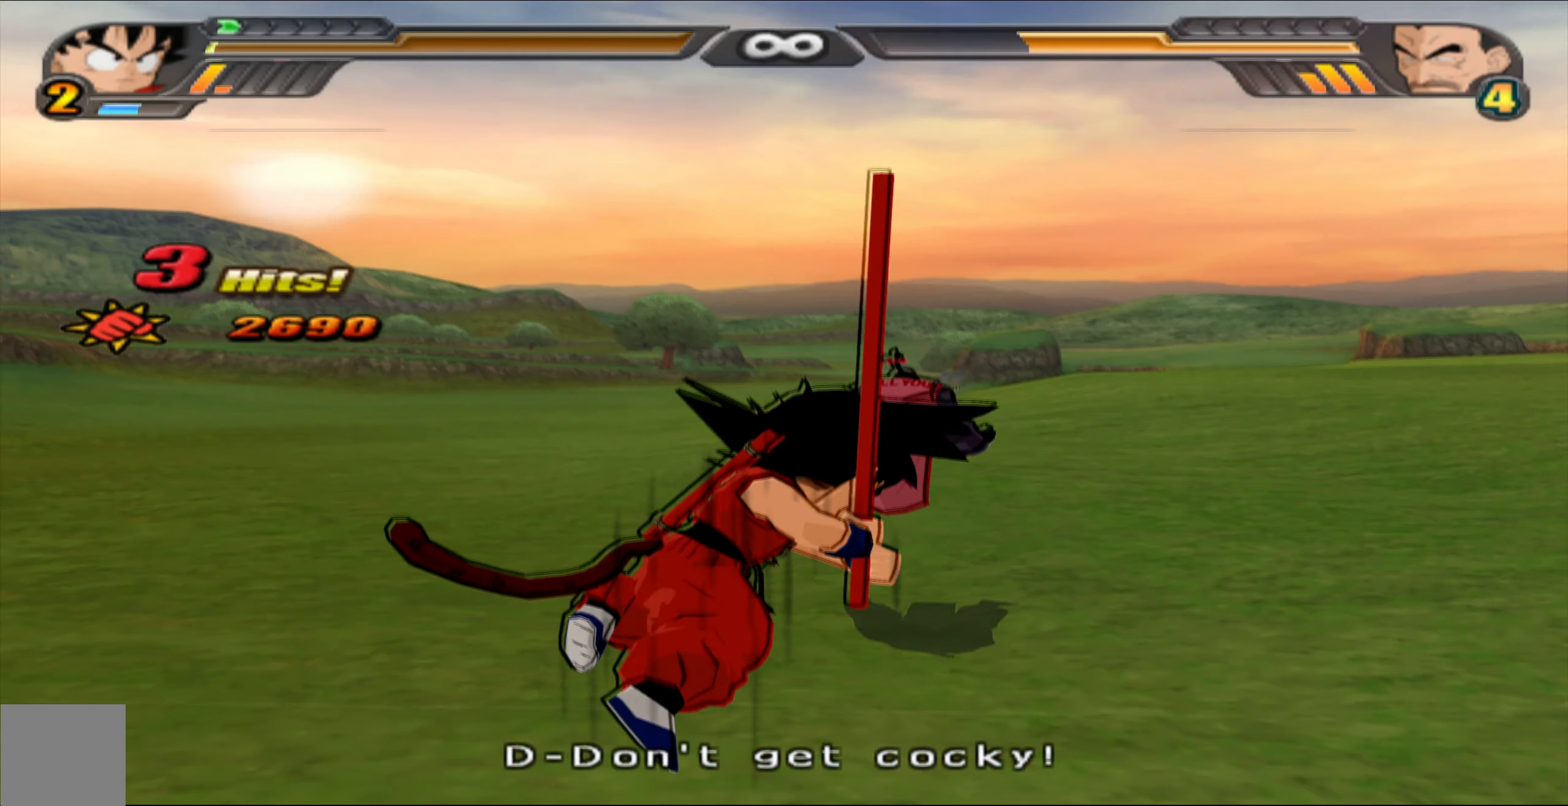
{"buttons": ["B", "DPAD_UP"], "left_stick": "center", "right_stick": "center", "events": [[167, "DPAD_UP", "down"], [200, "B", "down"], [283, "B", "up"], [333, "B", "down"], [417, "B", "up"], [483, "B", "down"]]}
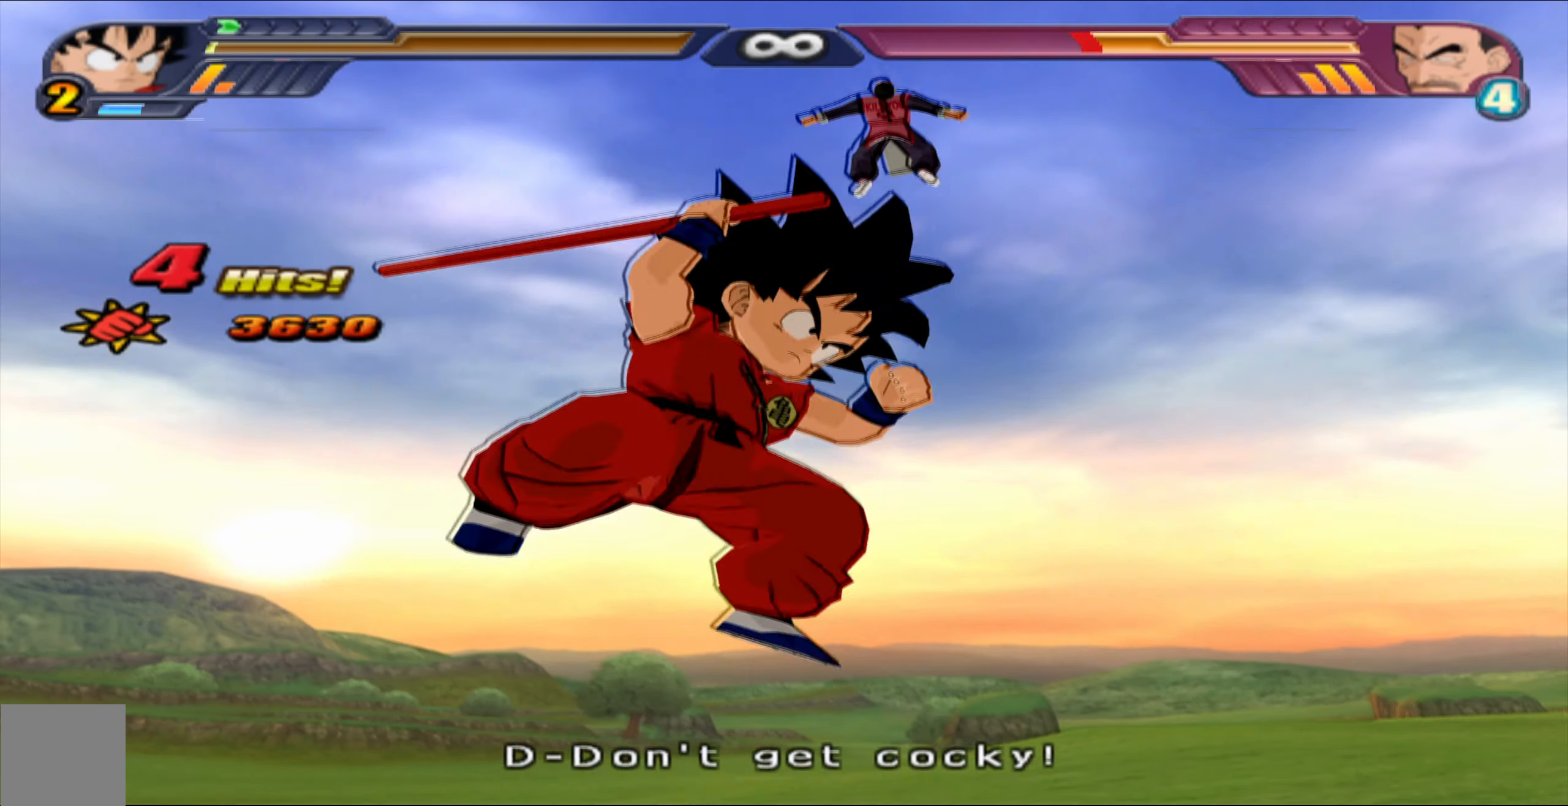
{"buttons": [], "left_stick": "center", "right_stick": "center", "events": [[100, "B", "up"], [167, "DPAD_UP", "up"], [183, "B", "down"], [283, "B", "up"], [367, "B", "down"], [467, "B", "up"]]}
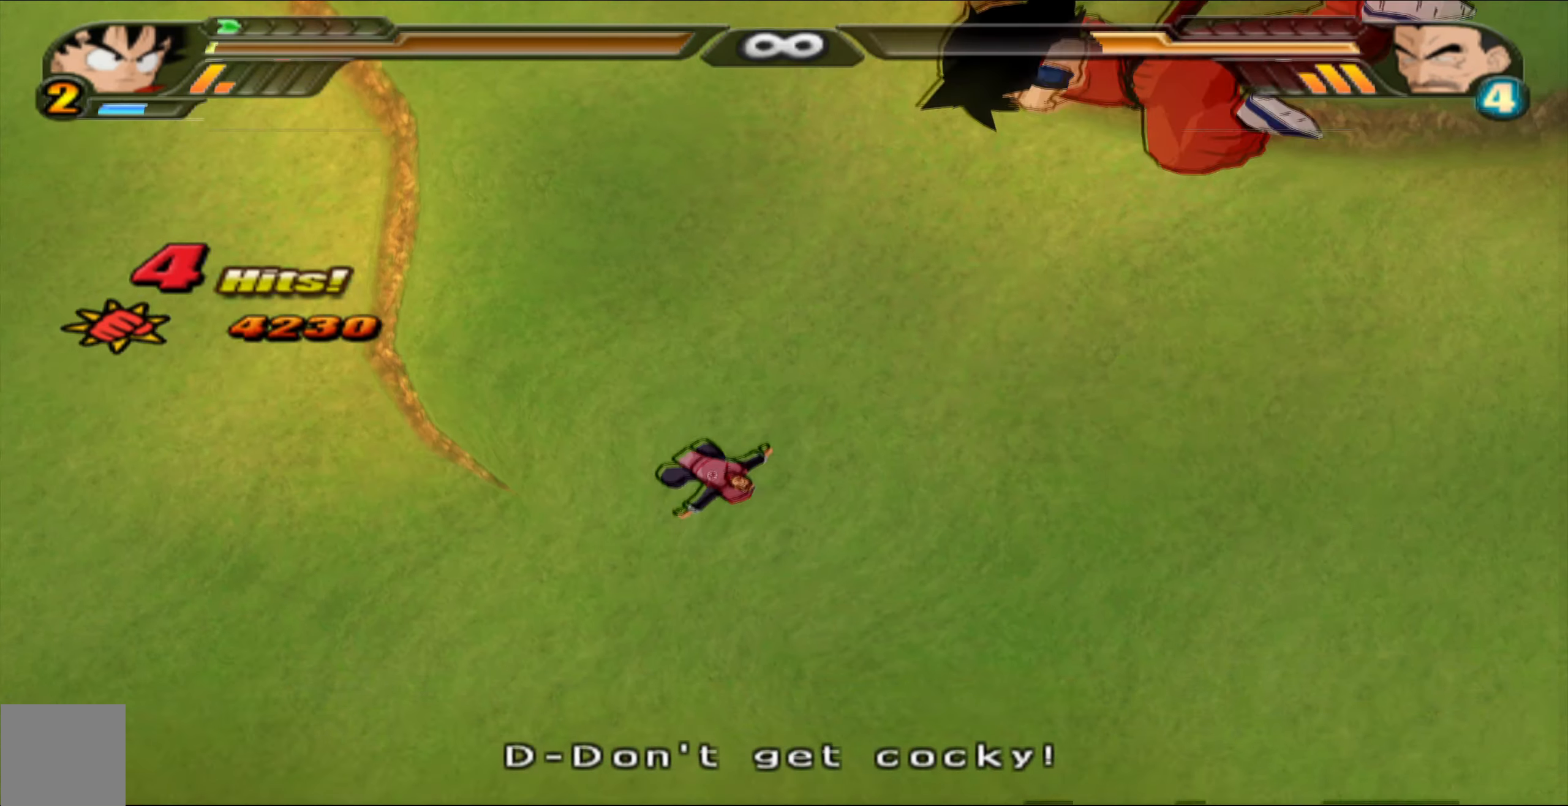
{"buttons": ["B"], "left_stick": "center", "right_stick": "center", "events": [[50, "B", "down"], [167, "B", "up"], [233, "B", "down"], [367, "B", "up"], [450, "B", "down"]]}
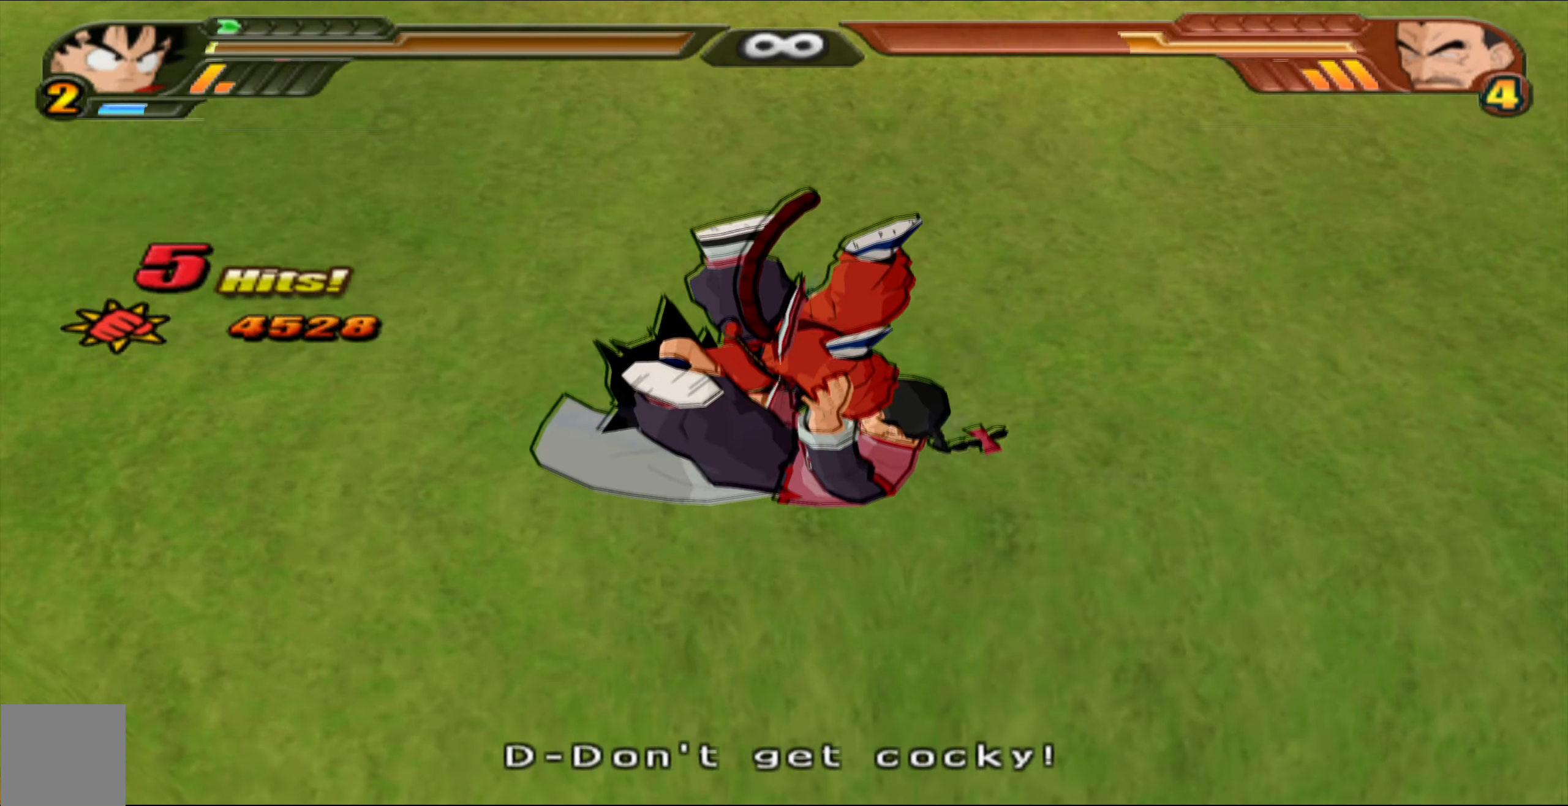
{"buttons": ["L2"], "left_stick": "center", "right_stick": "center", "events": [[33, "B", "up"], [117, "B", "down"], [250, "B", "up"], [417, "L2", "down"]]}
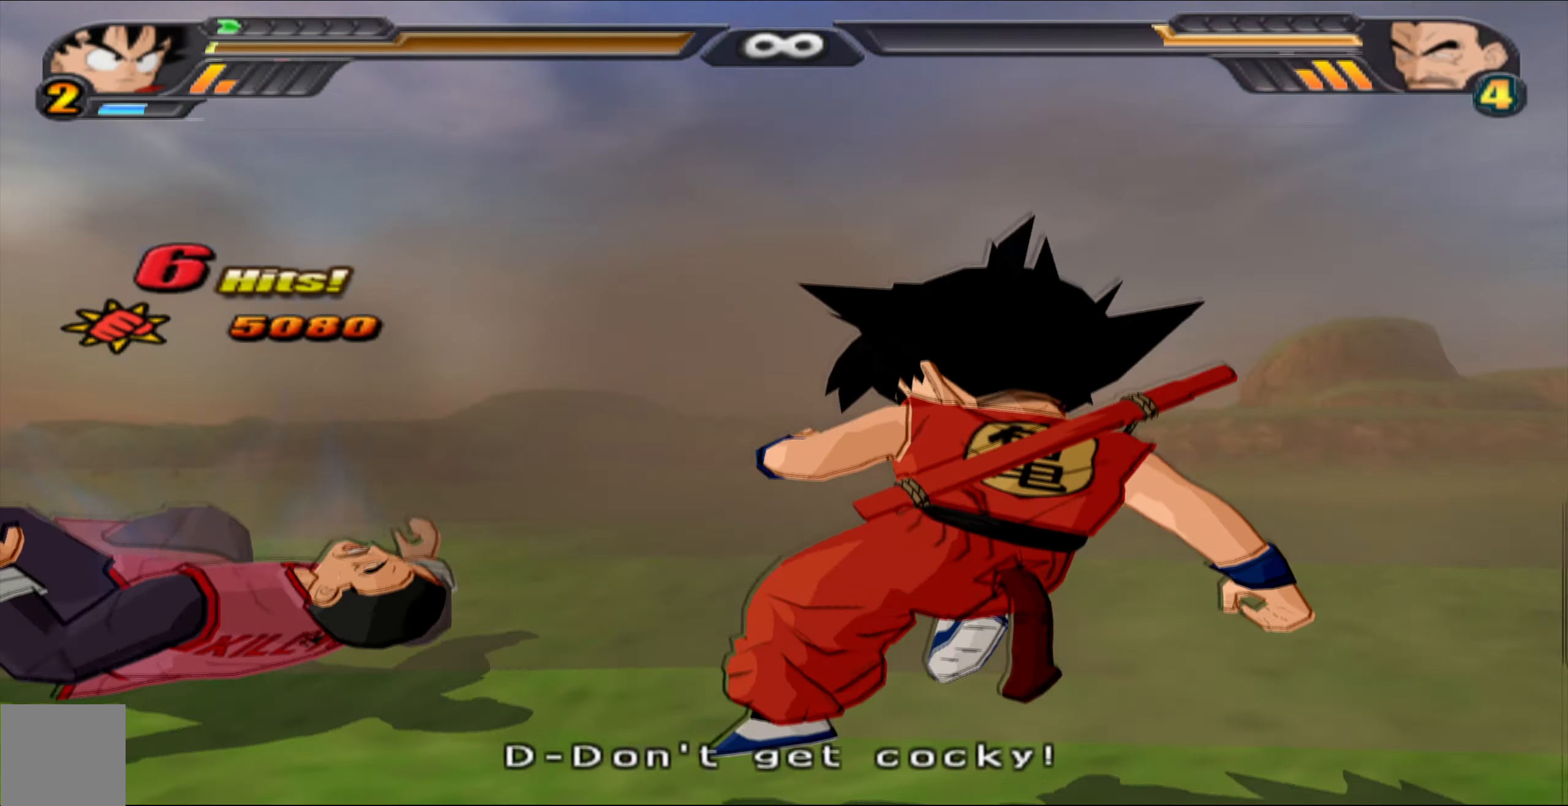
{"buttons": ["L2"], "left_stick": "center", "right_stick": "center", "events": []}
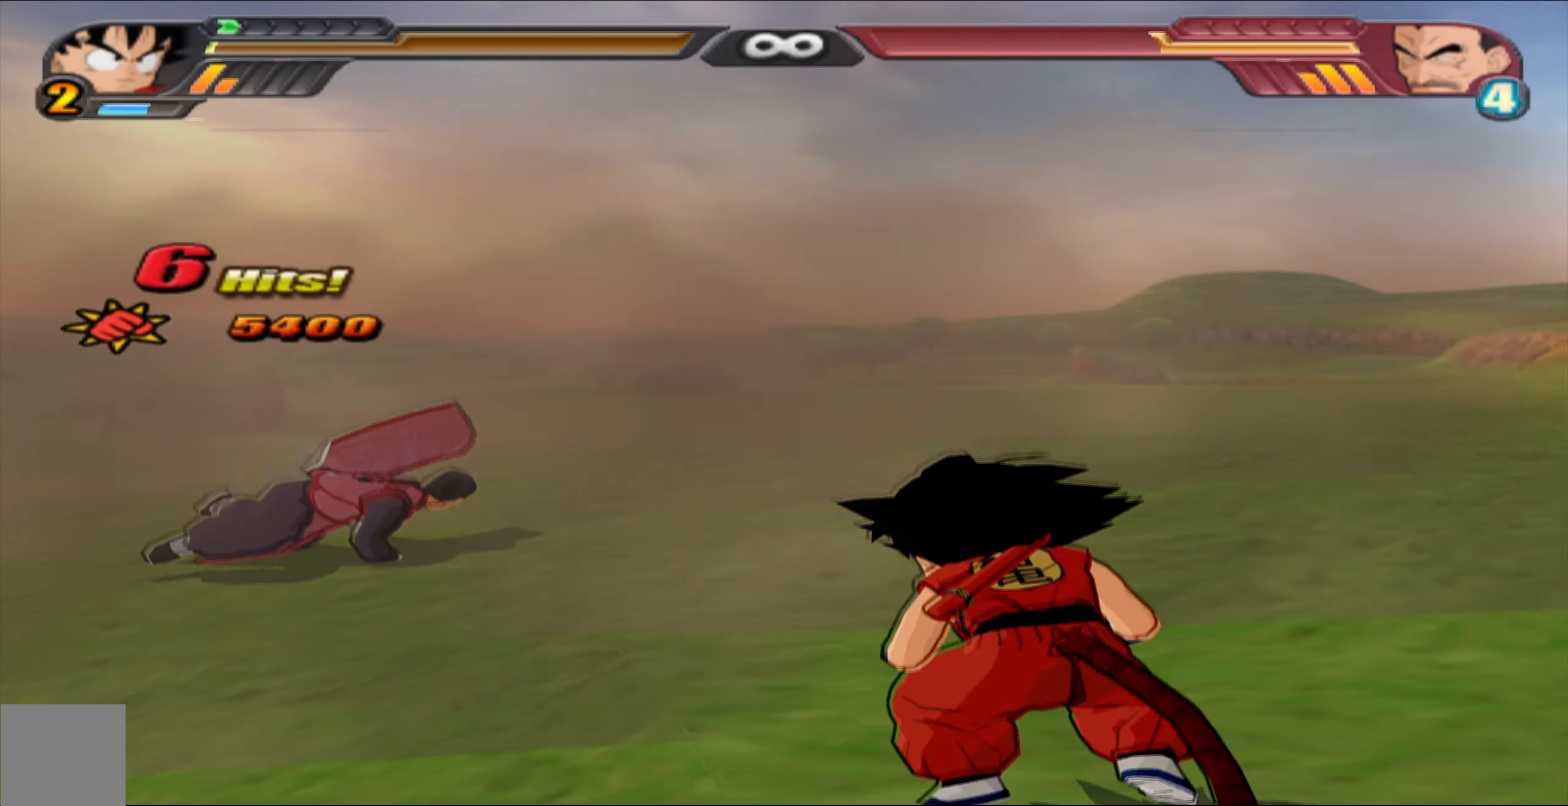
{"buttons": ["L2"], "left_stick": "center", "right_stick": "center", "events": []}
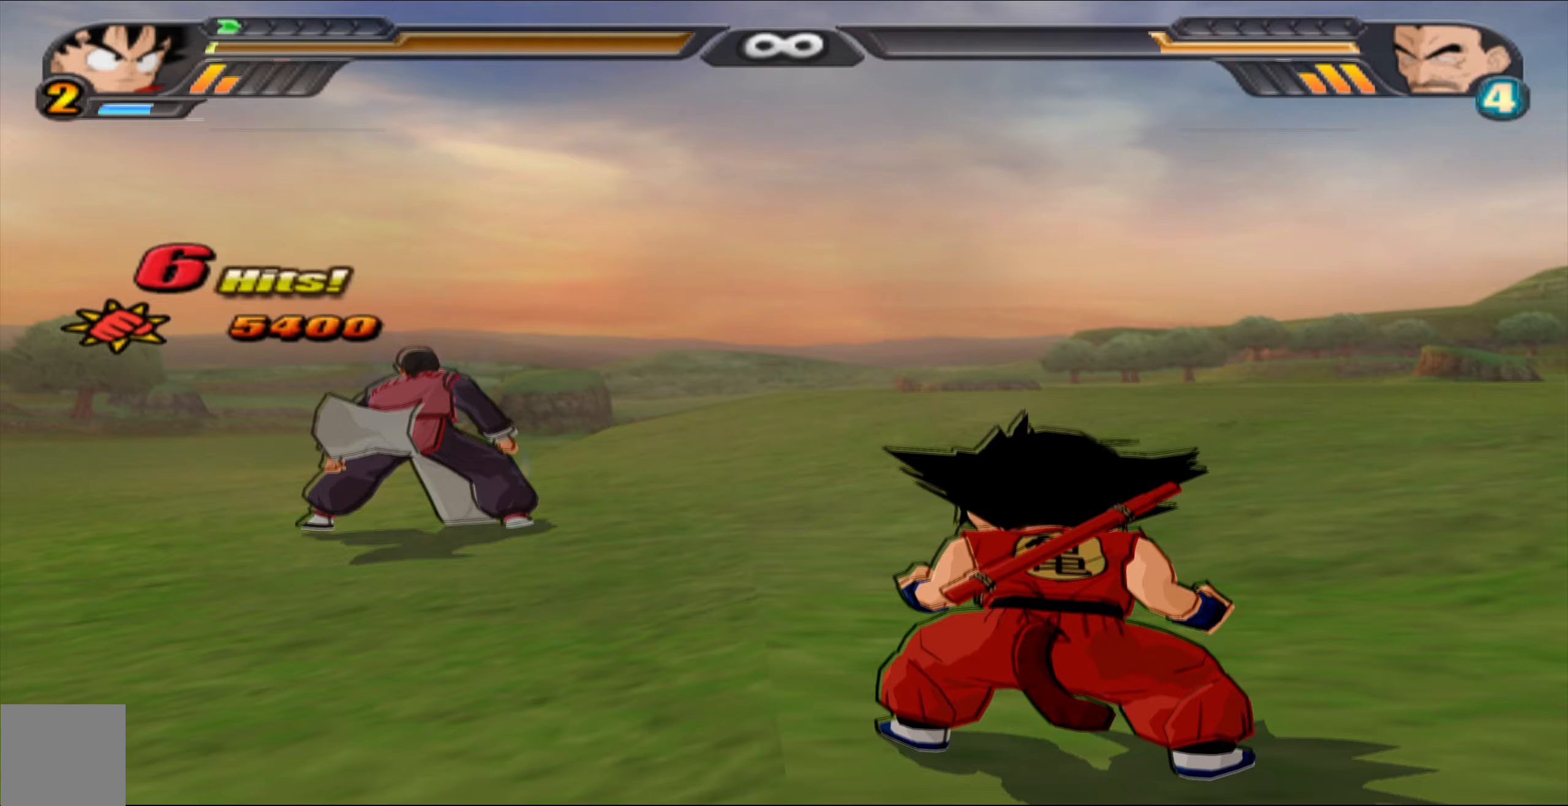
{"buttons": ["L2"], "left_stick": "center", "right_stick": "center", "events": []}
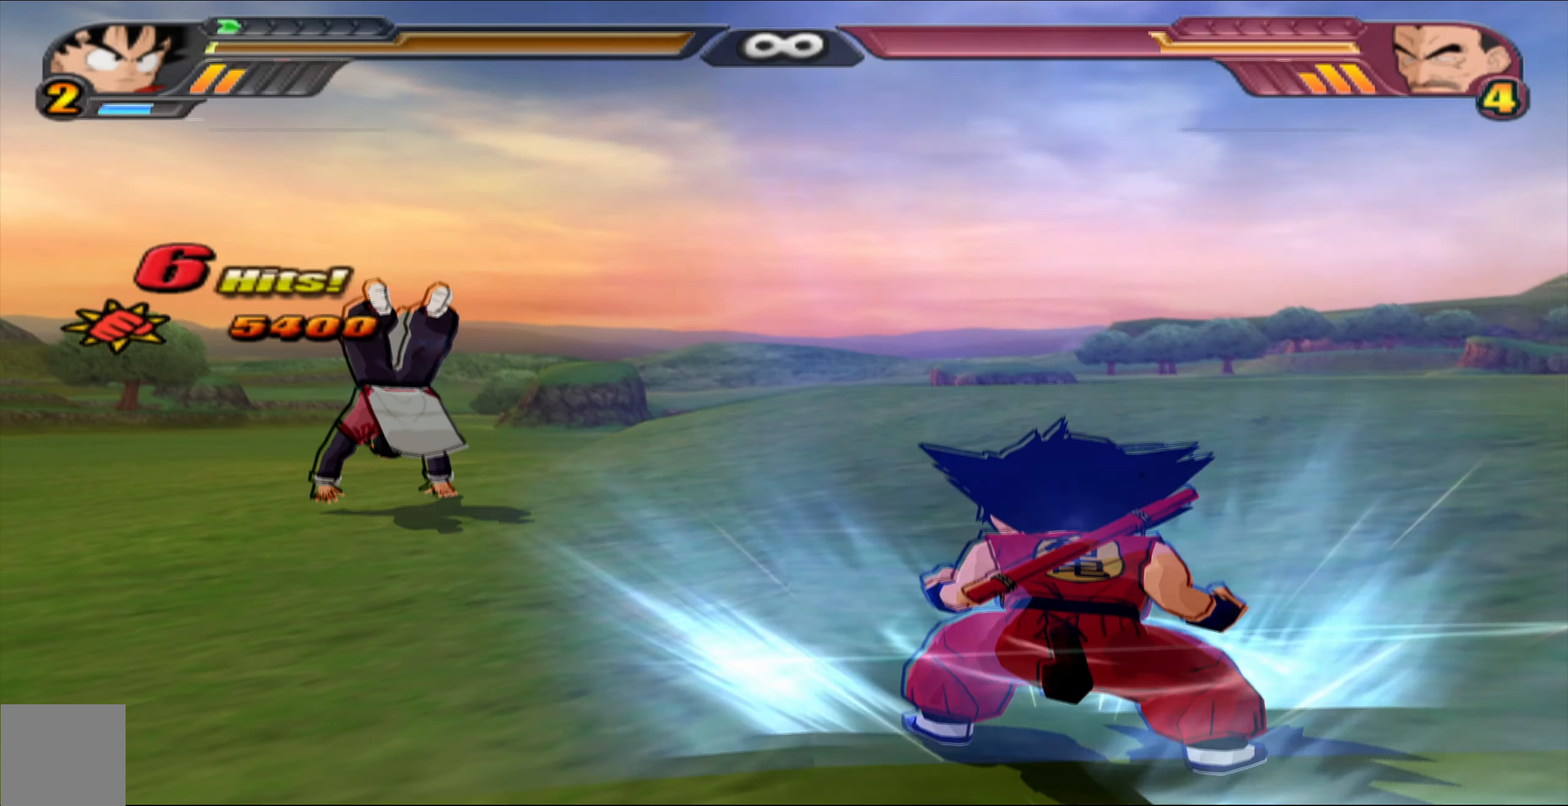
{"buttons": ["L2"], "left_stick": "center", "right_stick": "center", "events": []}
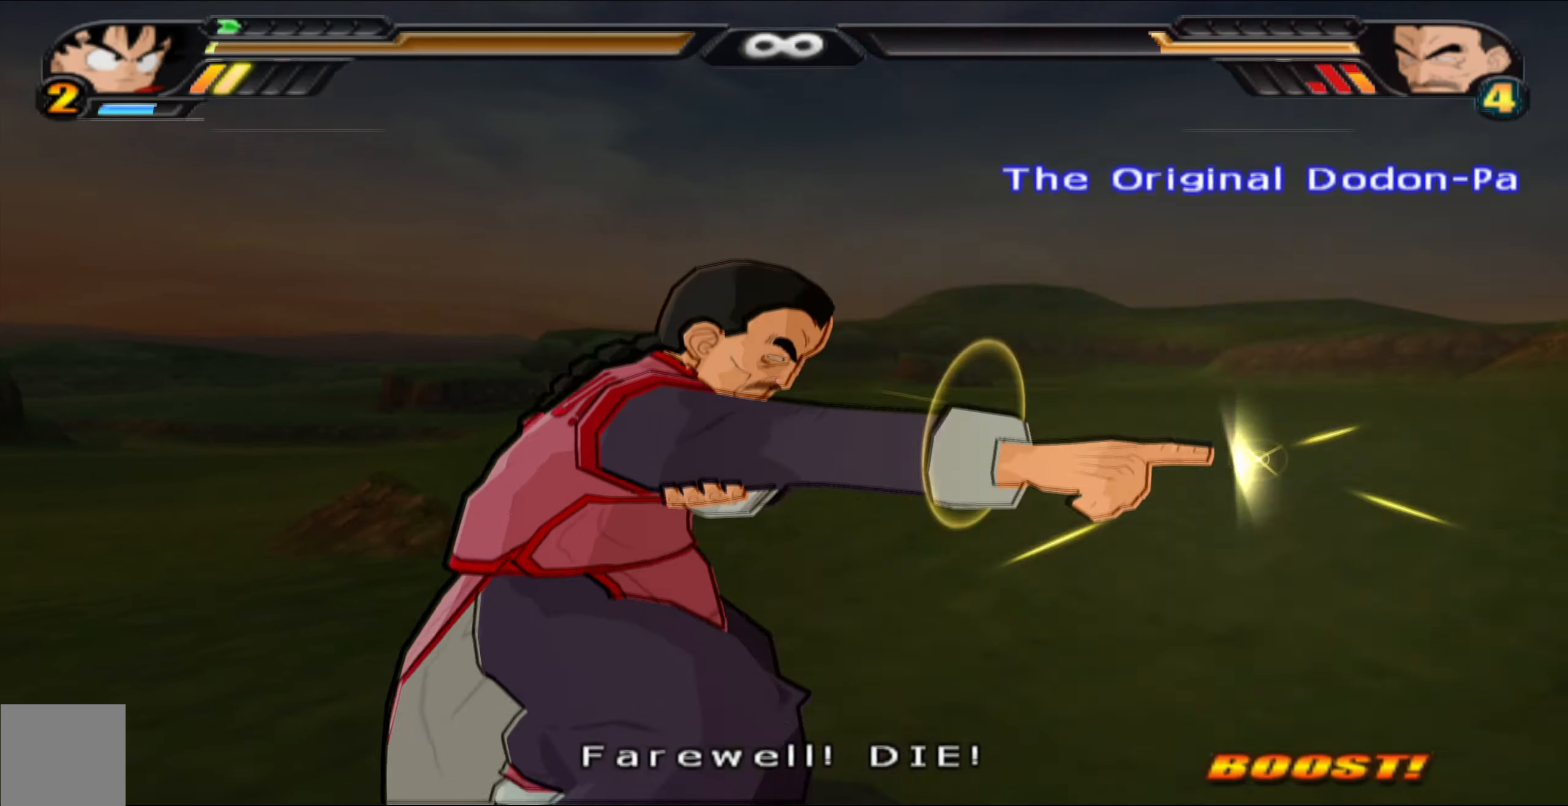
{"buttons": [], "left_stick": "center", "right_stick": "center", "events": [[200, "L2", "up"]]}
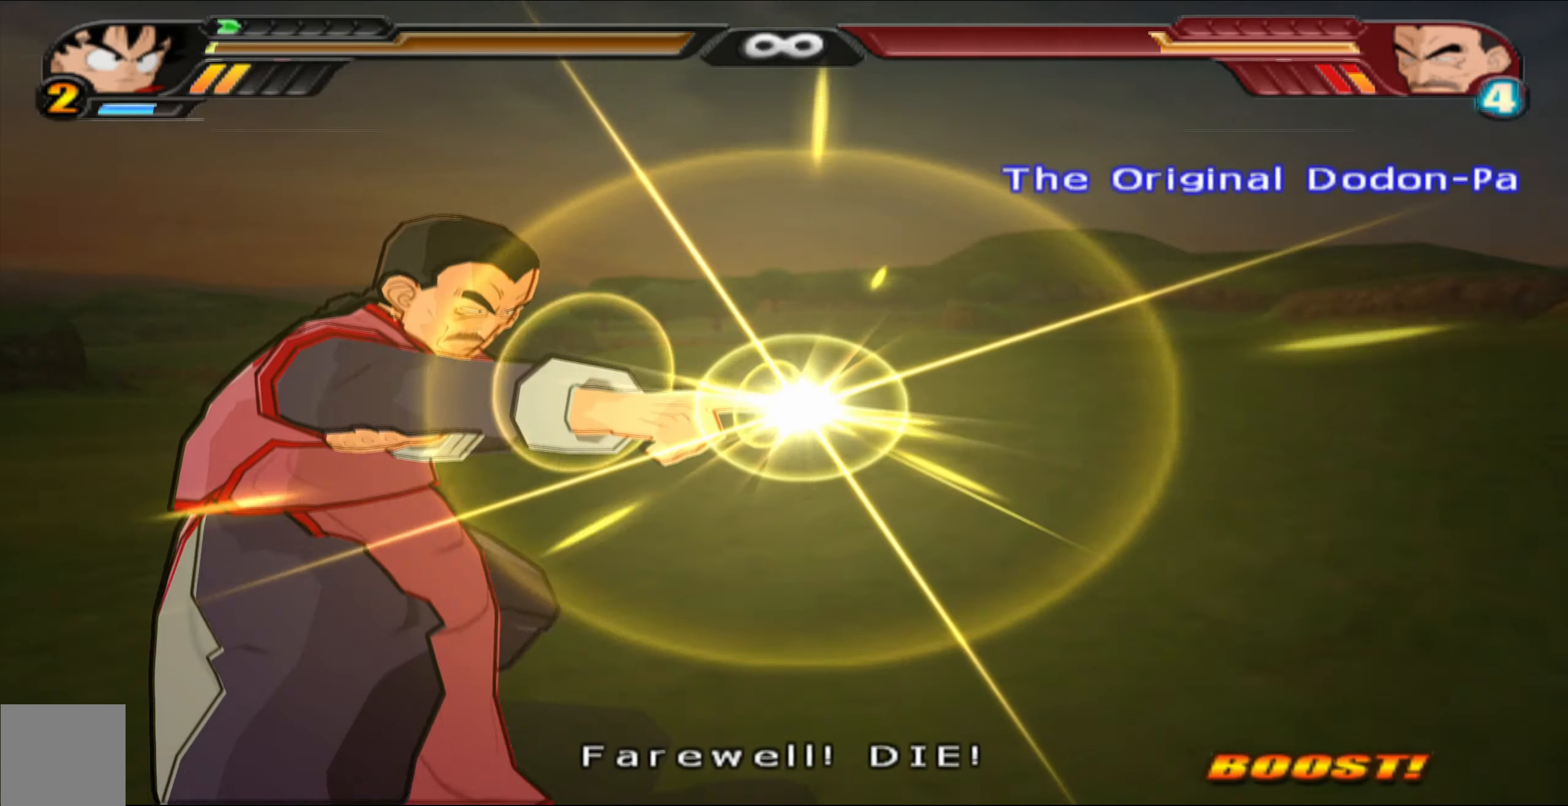
{"buttons": ["B"], "left_stick": "center", "right_stick": "center", "events": [[367, "B", "down"]]}
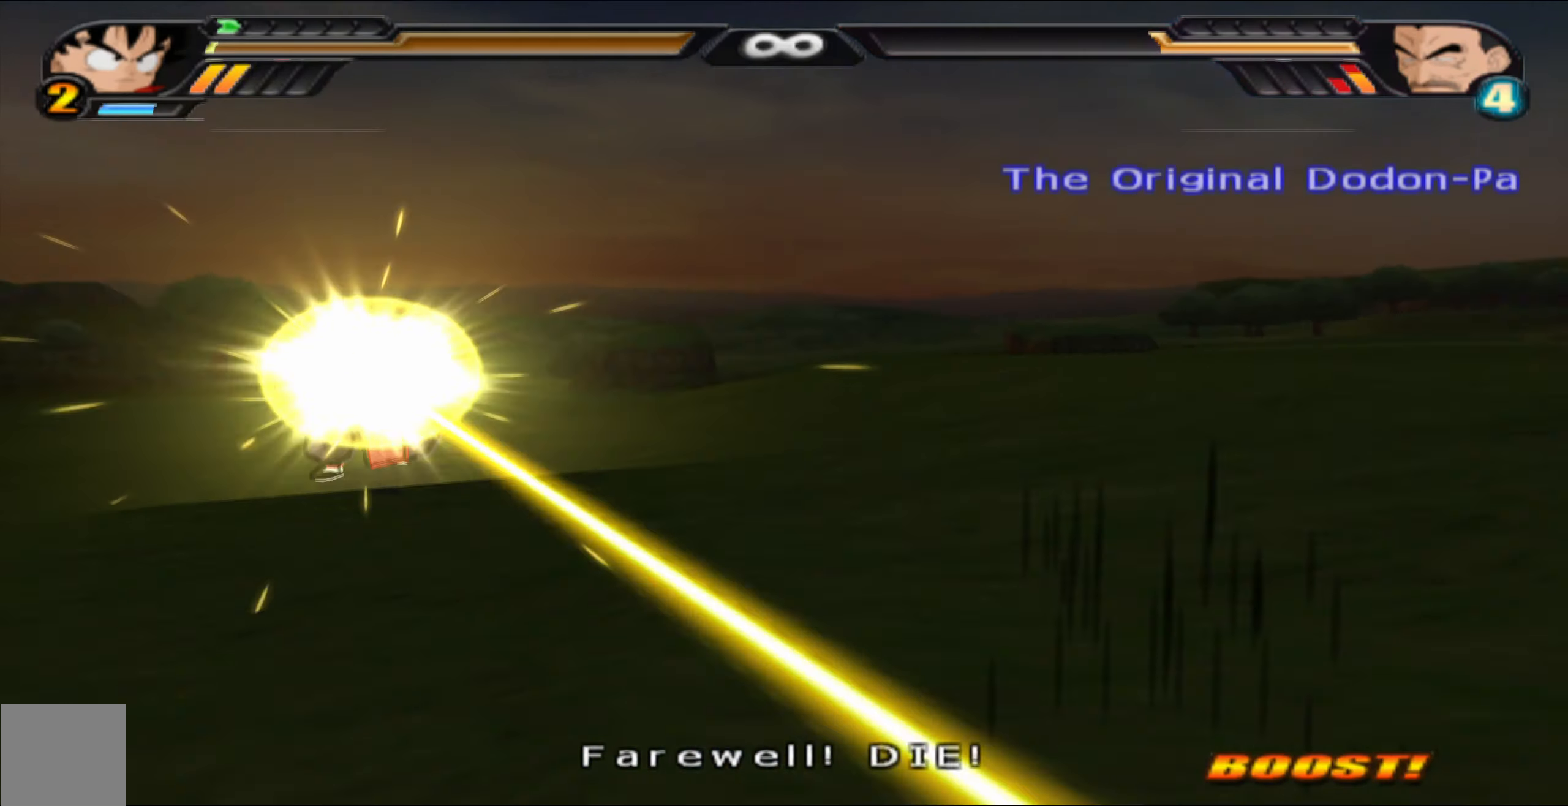
{"buttons": ["L2"], "left_stick": "center", "right_stick": "center", "events": [[17, "B", "up"], [433, "L2", "down"]]}
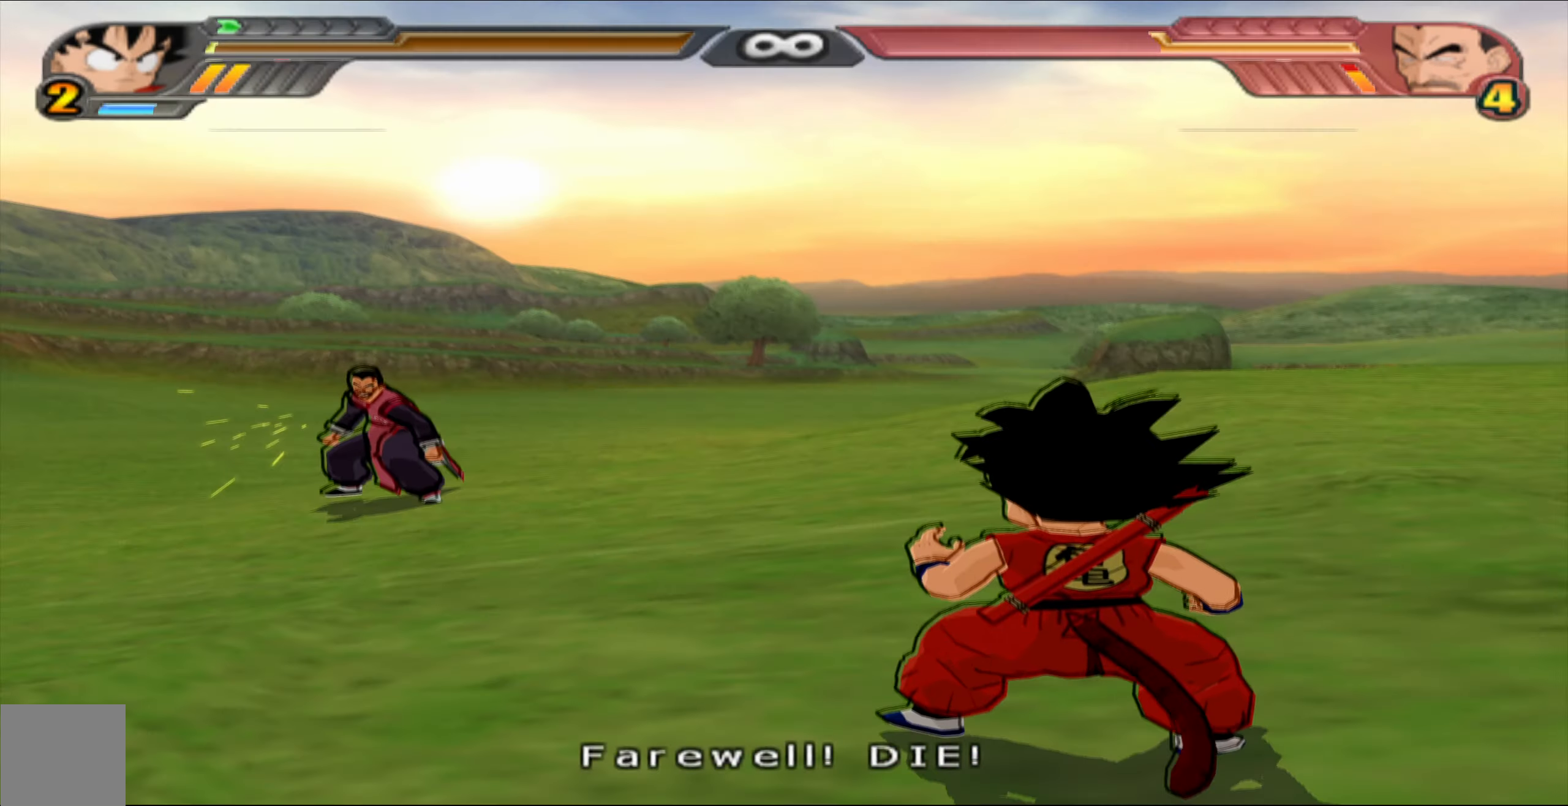
{"buttons": ["Y", "L2", "DPAD_UP"], "left_stick": "center", "right_stick": "center", "events": [[167, "DPAD_UP", "down"], [250, "Y", "down"], [333, "Y", "up"], [450, "Y", "down"]]}
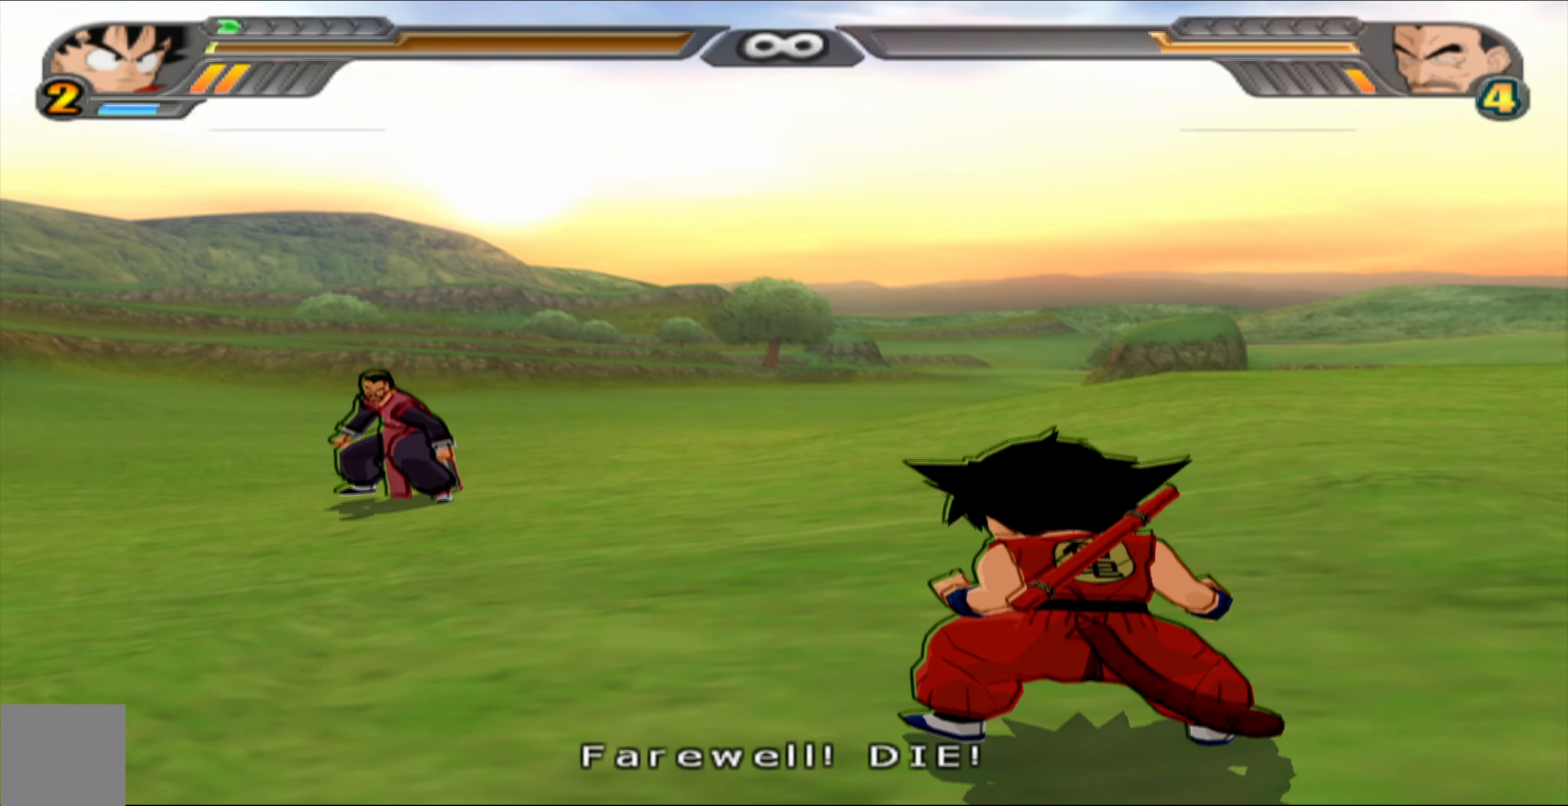
{"buttons": ["L2", "DPAD_UP"], "left_stick": "center", "right_stick": "center", "events": [[50, "Y", "up"]]}
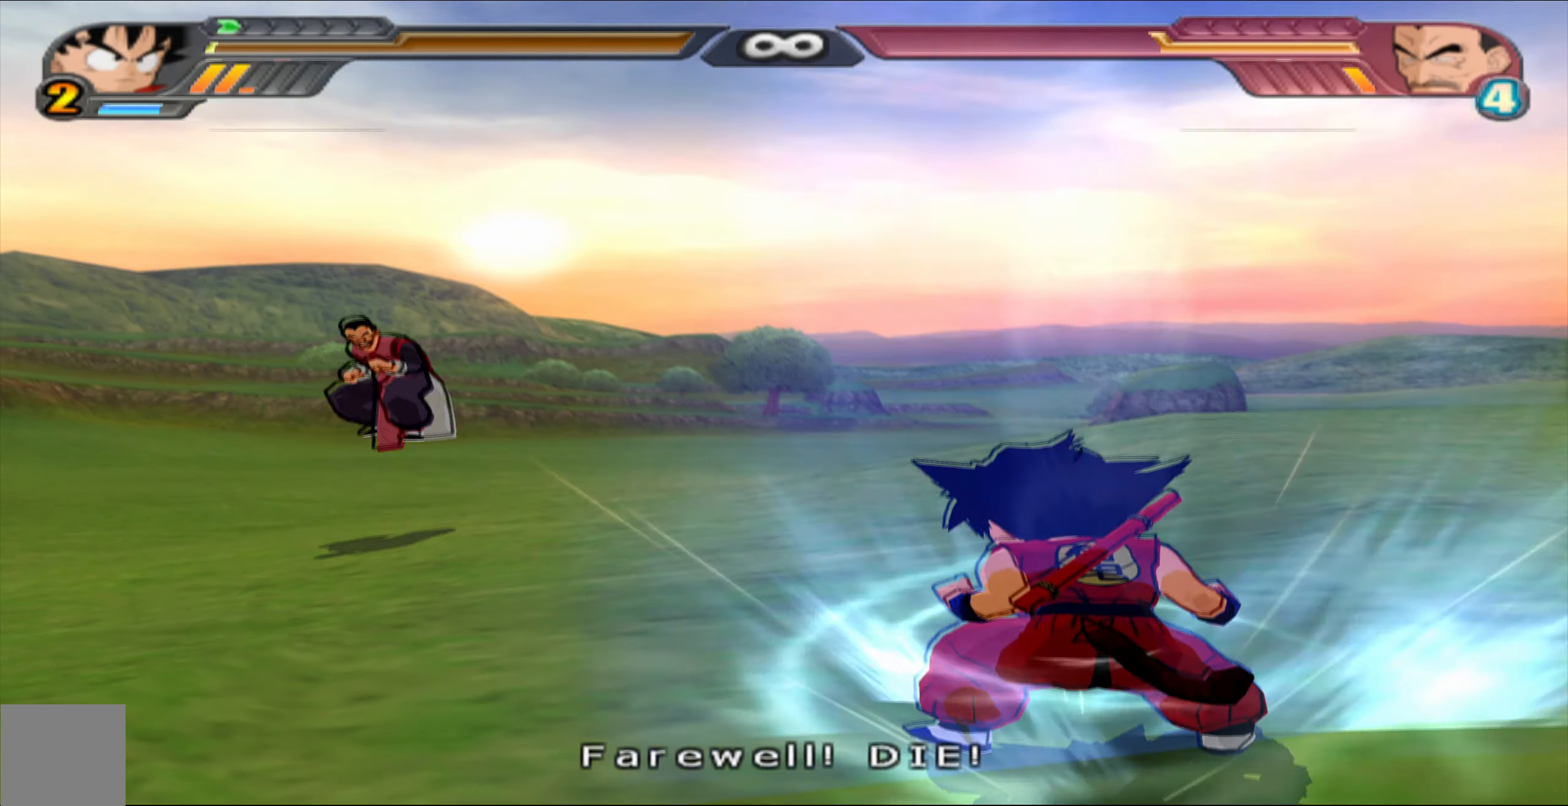
{"buttons": ["L2"], "left_stick": "center", "right_stick": "center", "events": [[67, "DPAD_UP", "up"]]}
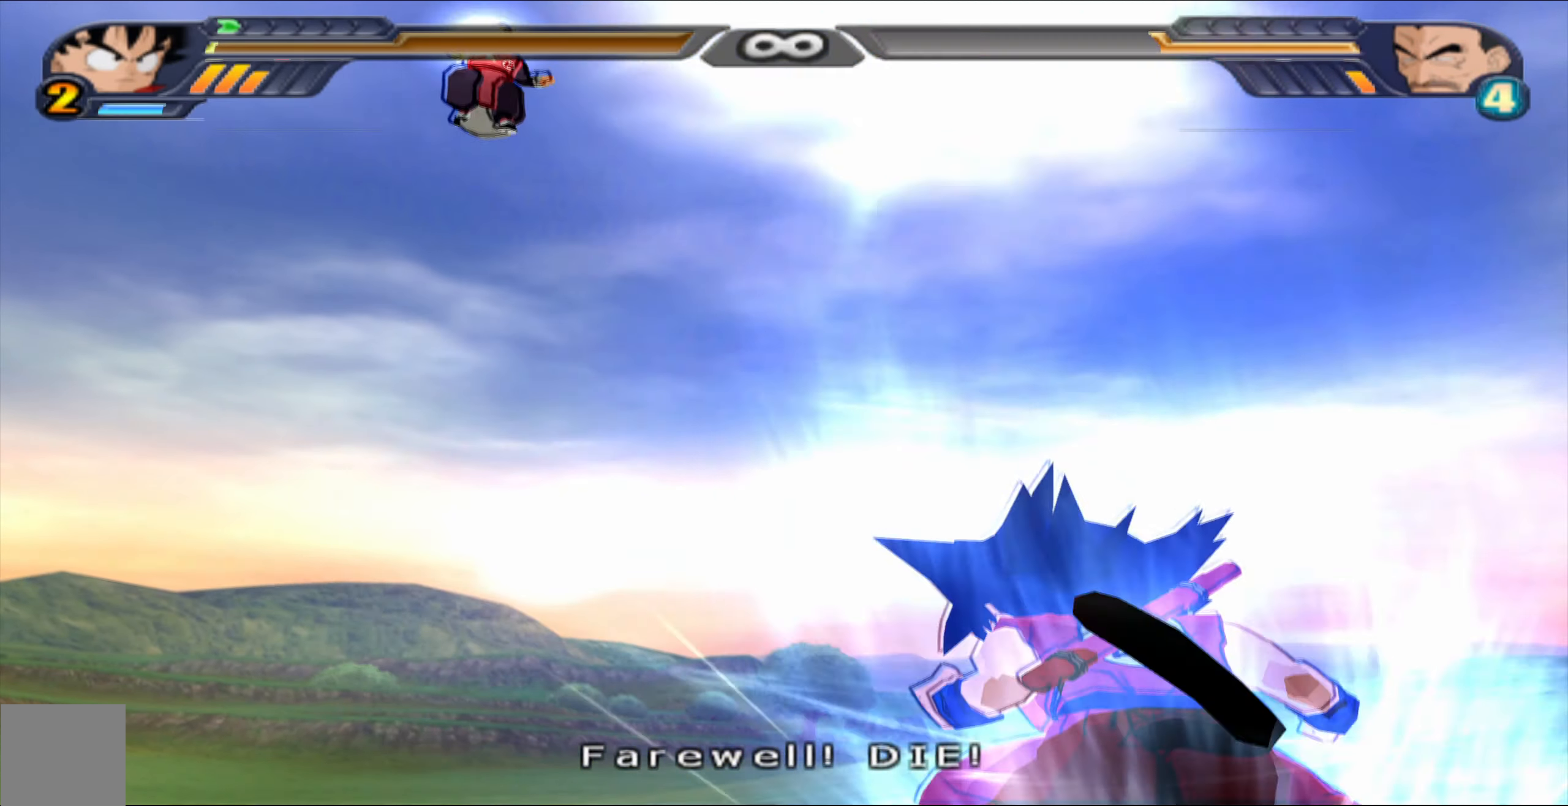
{"buttons": ["L2", "DPAD_UP"], "left_stick": "center", "right_stick": "center", "events": [[117, "DPAD_UP", "down"], [167, "Y", "down"], [267, "Y", "up"], [350, "Y", "down"], [433, "Y", "up"]]}
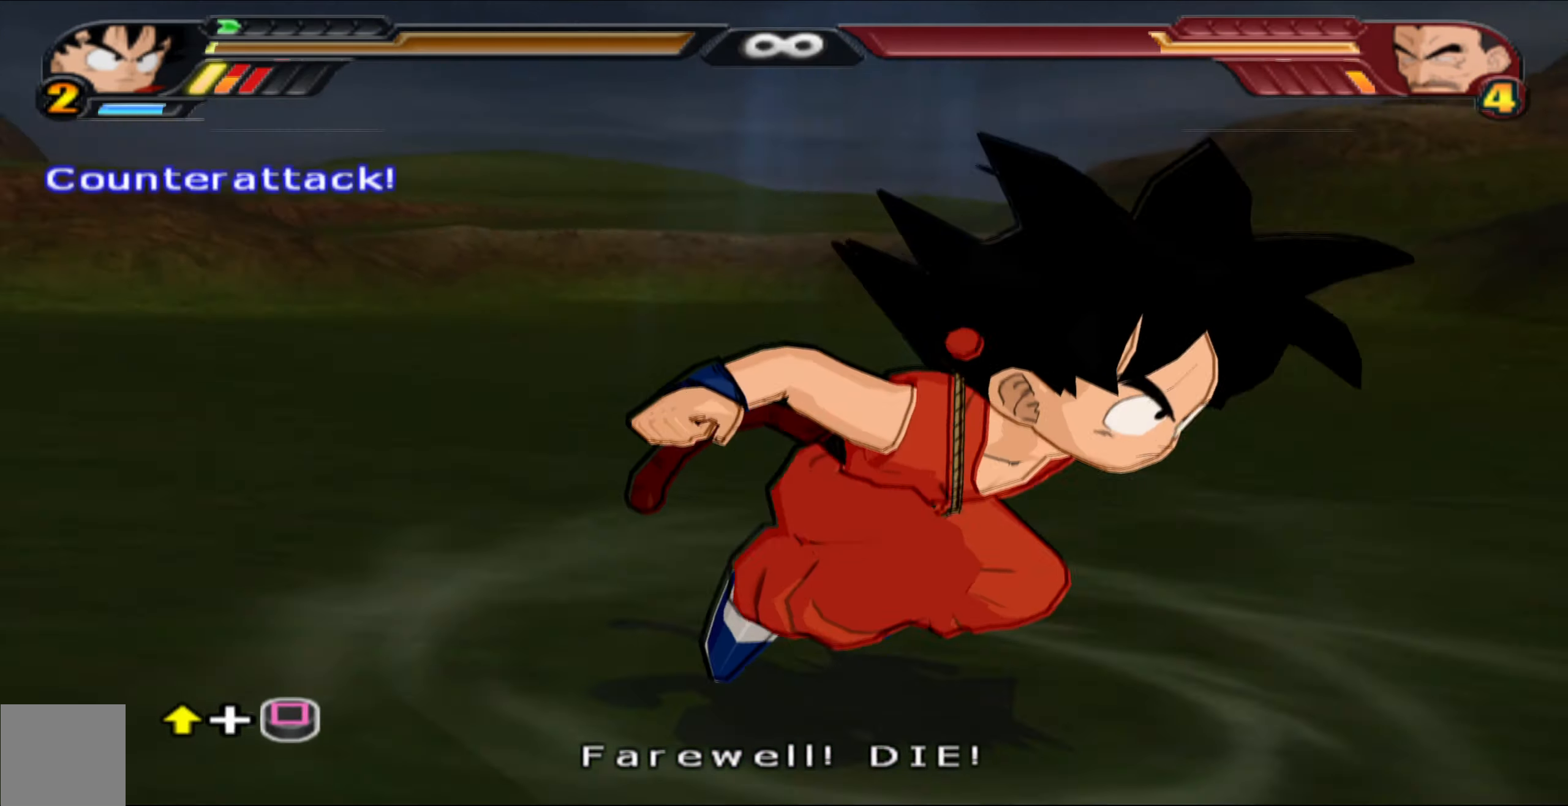
{"buttons": ["X", "DPAD_UP"], "left_stick": "center", "right_stick": "center", "events": [[17, "Y", "down"], [100, "Y", "up"], [200, "L2", "up"], [200, "X", "down"], [217, "X", "up"], [333, "X", "down"], [417, "X", "up"], [500, "X", "down"]]}
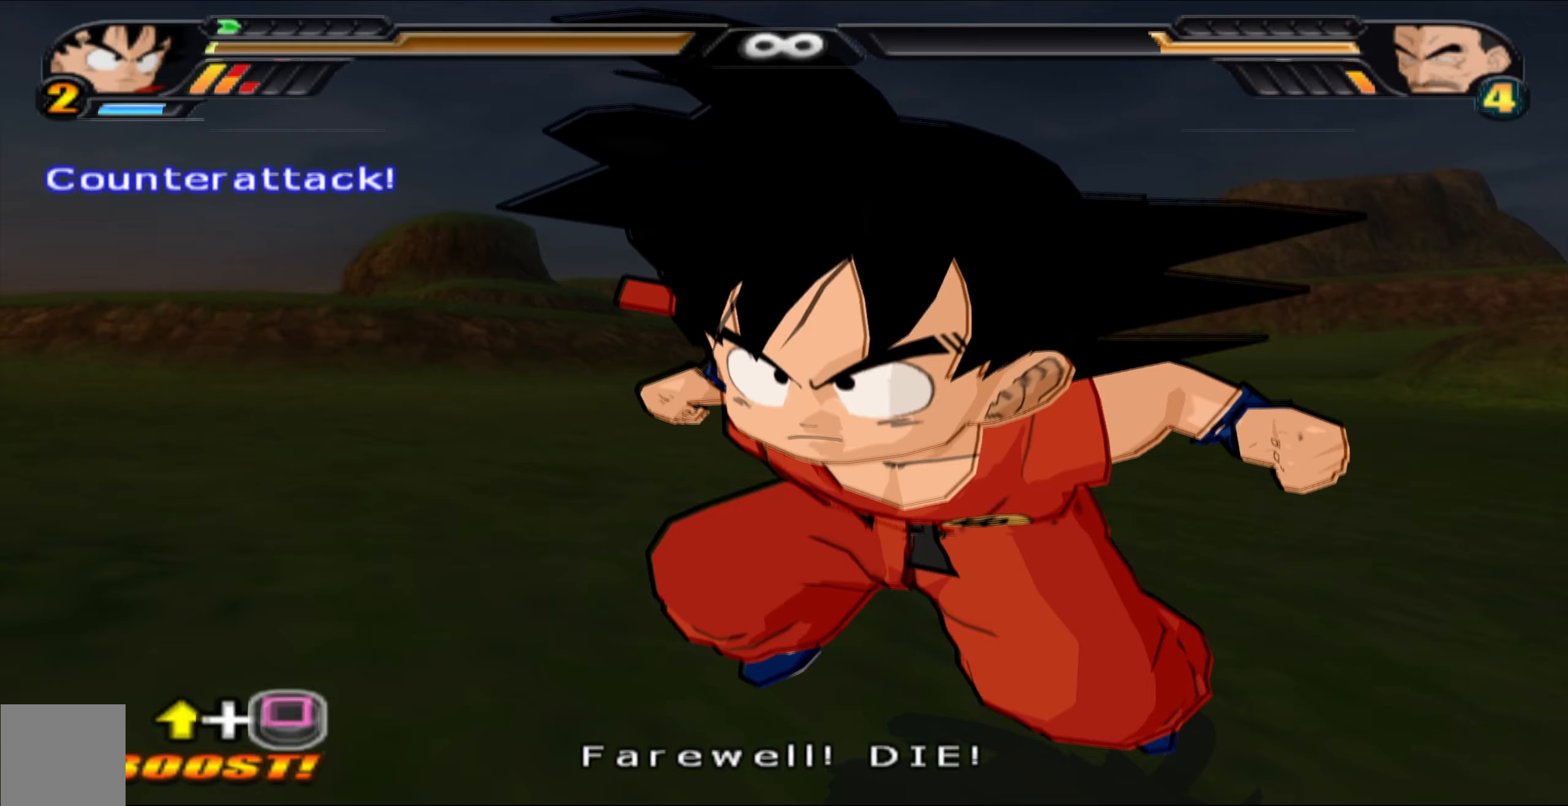
{"buttons": [], "left_stick": "center", "right_stick": "center", "events": [[83, "DPAD_UP", "up"], [117, "X", "up"], [167, "X", "down"], [267, "X", "up"], [333, "X", "down"], [433, "X", "up"]]}
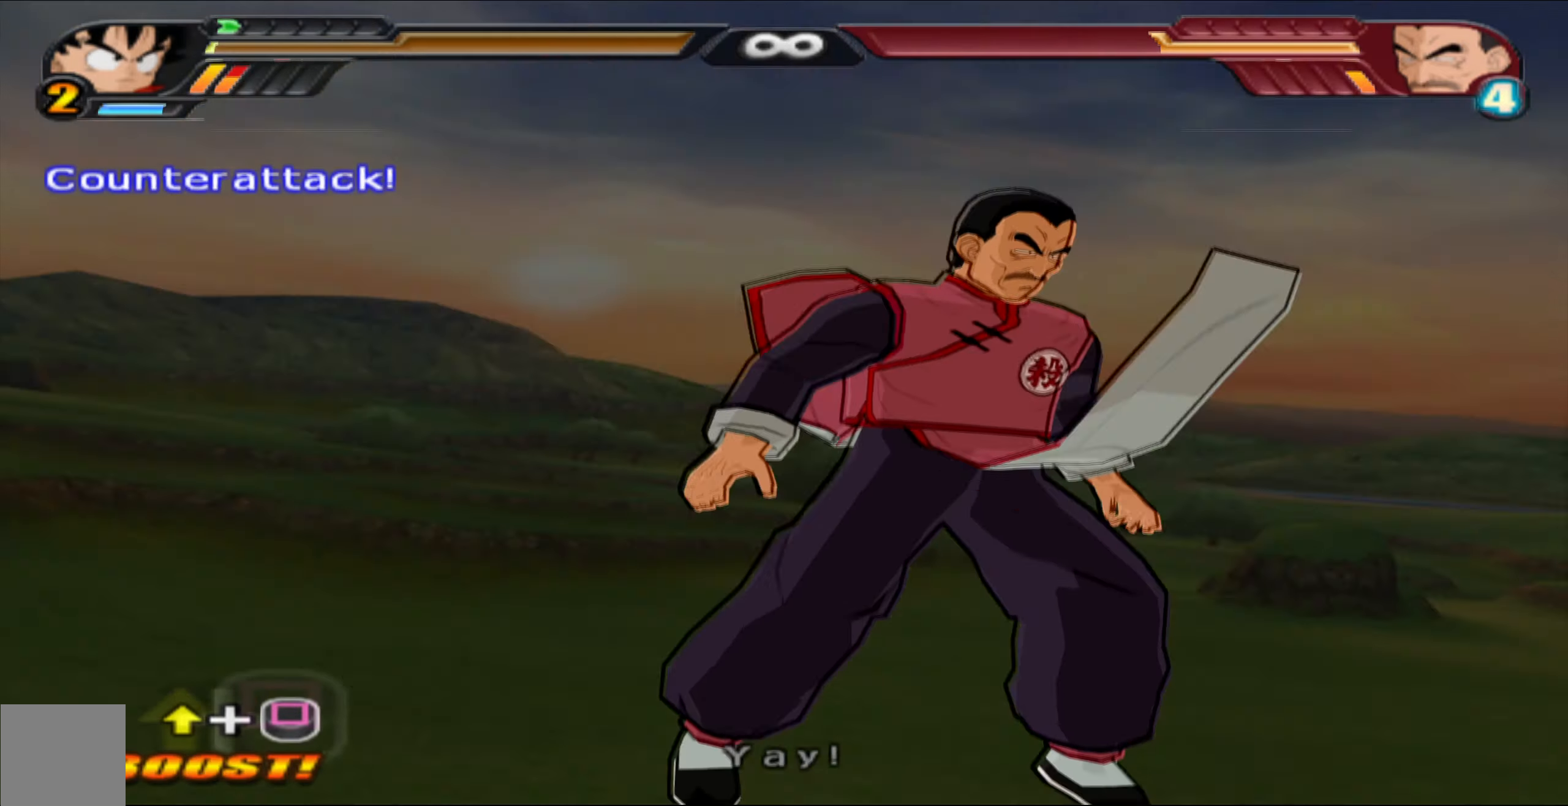
{"buttons": [], "left_stick": "center", "right_stick": "center", "events": [[17, "X", "down"], [133, "X", "up"], [217, "X", "down"], [317, "X", "up"]]}